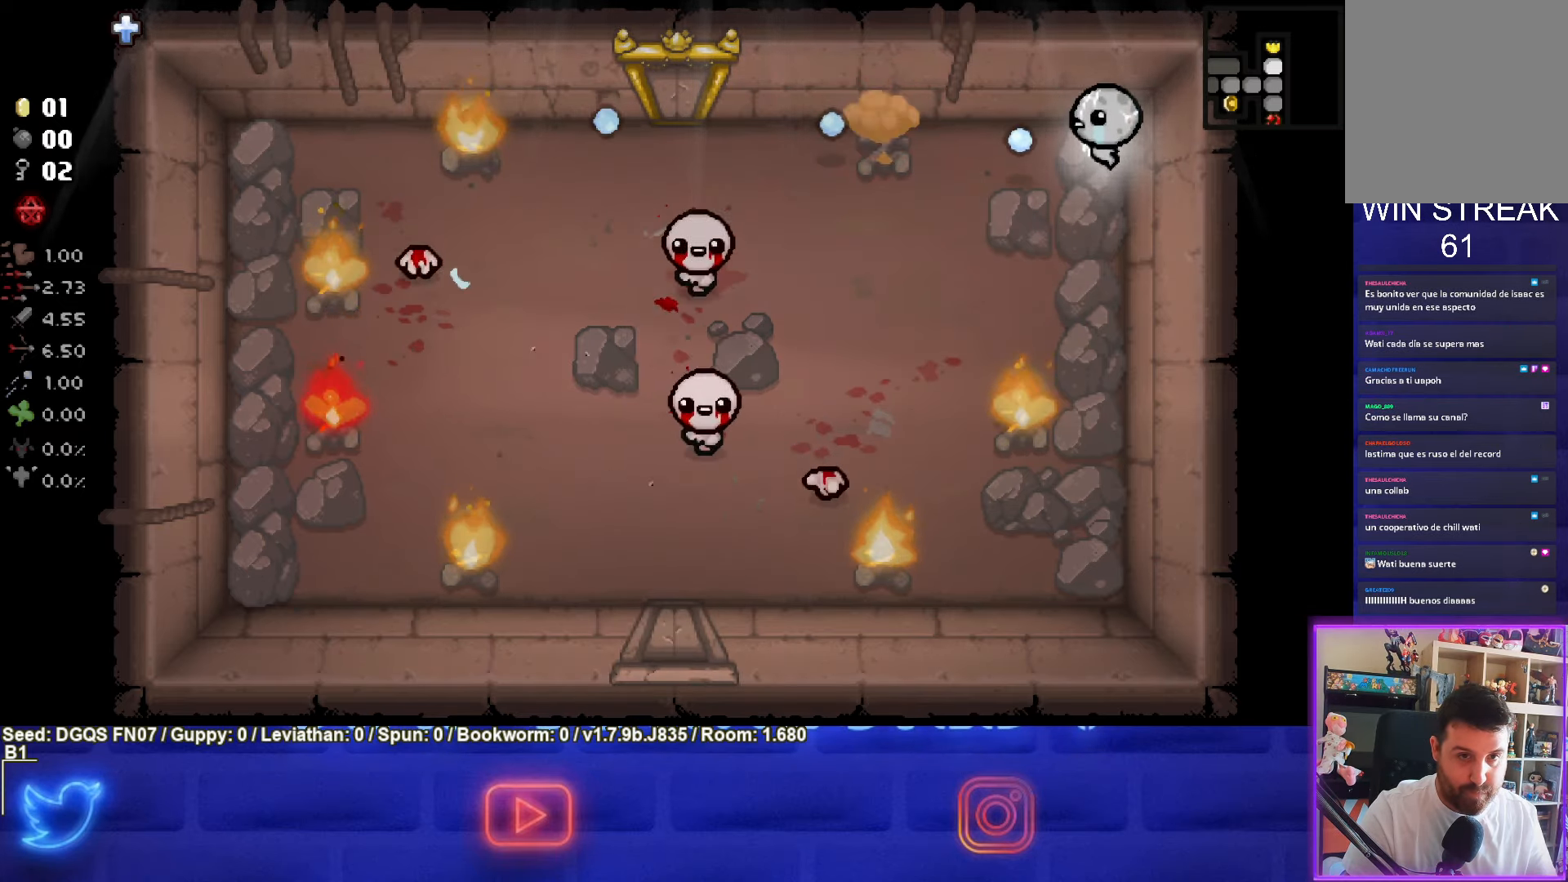
Gameplay with a controller (PlayStation layout); each line is a JSON object with the inputs held at the frame after it. "events" lists button and stick changes between this image and that frame as [ms after this image, input, new state], when the widget could be followed in between. Not read: L1 right_stick.
{"buttons": ["SQUARE"], "left_stick": "center", "events": [[50, "left_stick", "center"], [166, "left_stick", "down"], [416, "left_stick", "center"]]}
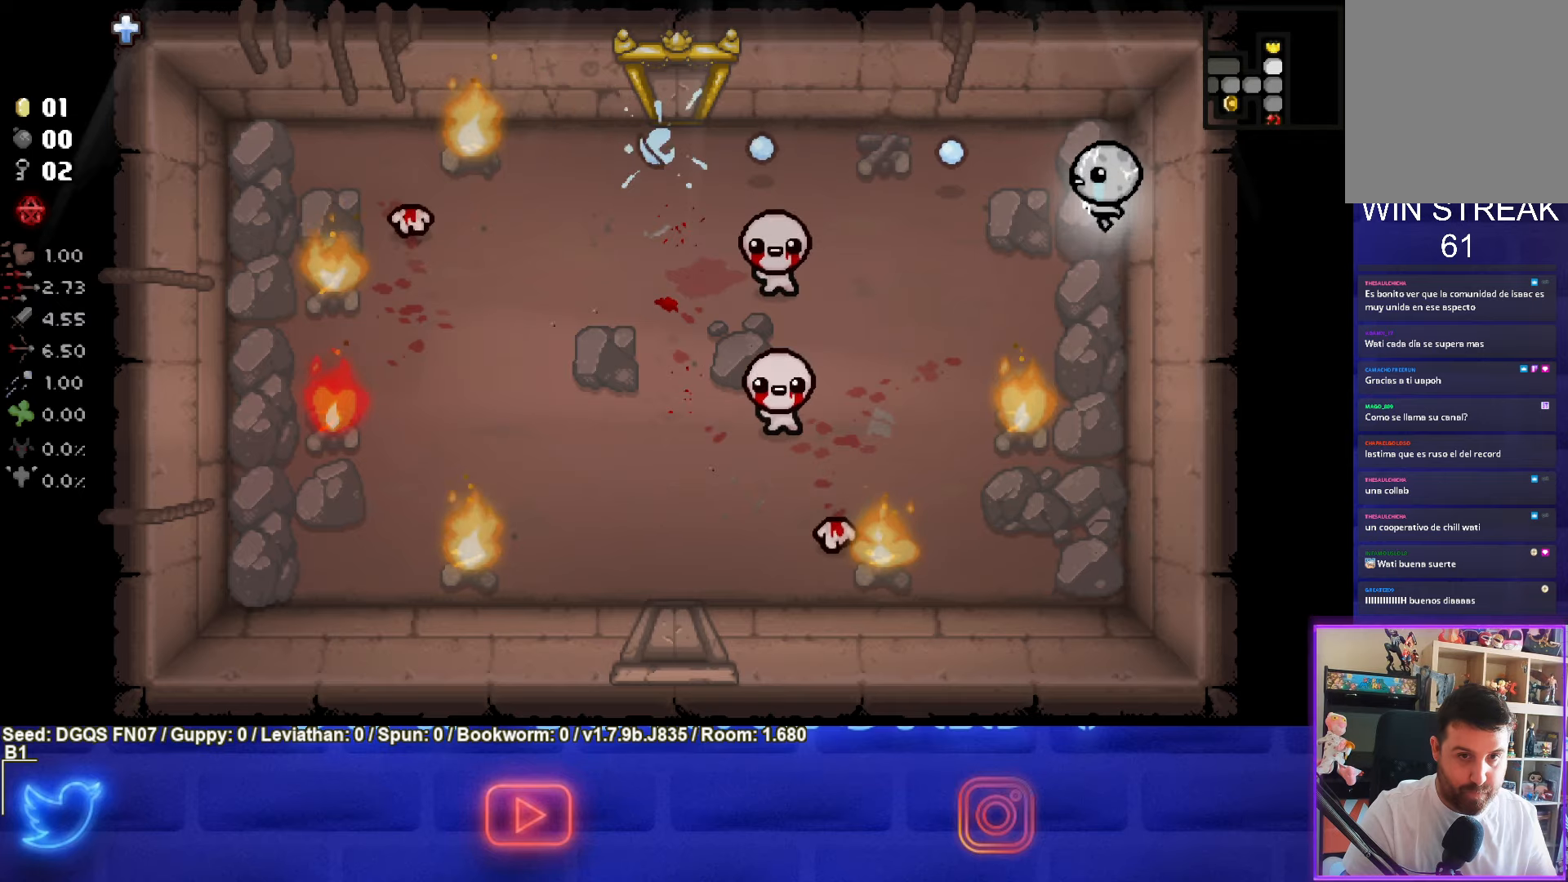
{"buttons": ["SQUARE"], "left_stick": "down", "events": [[500, "left_stick", "down"]]}
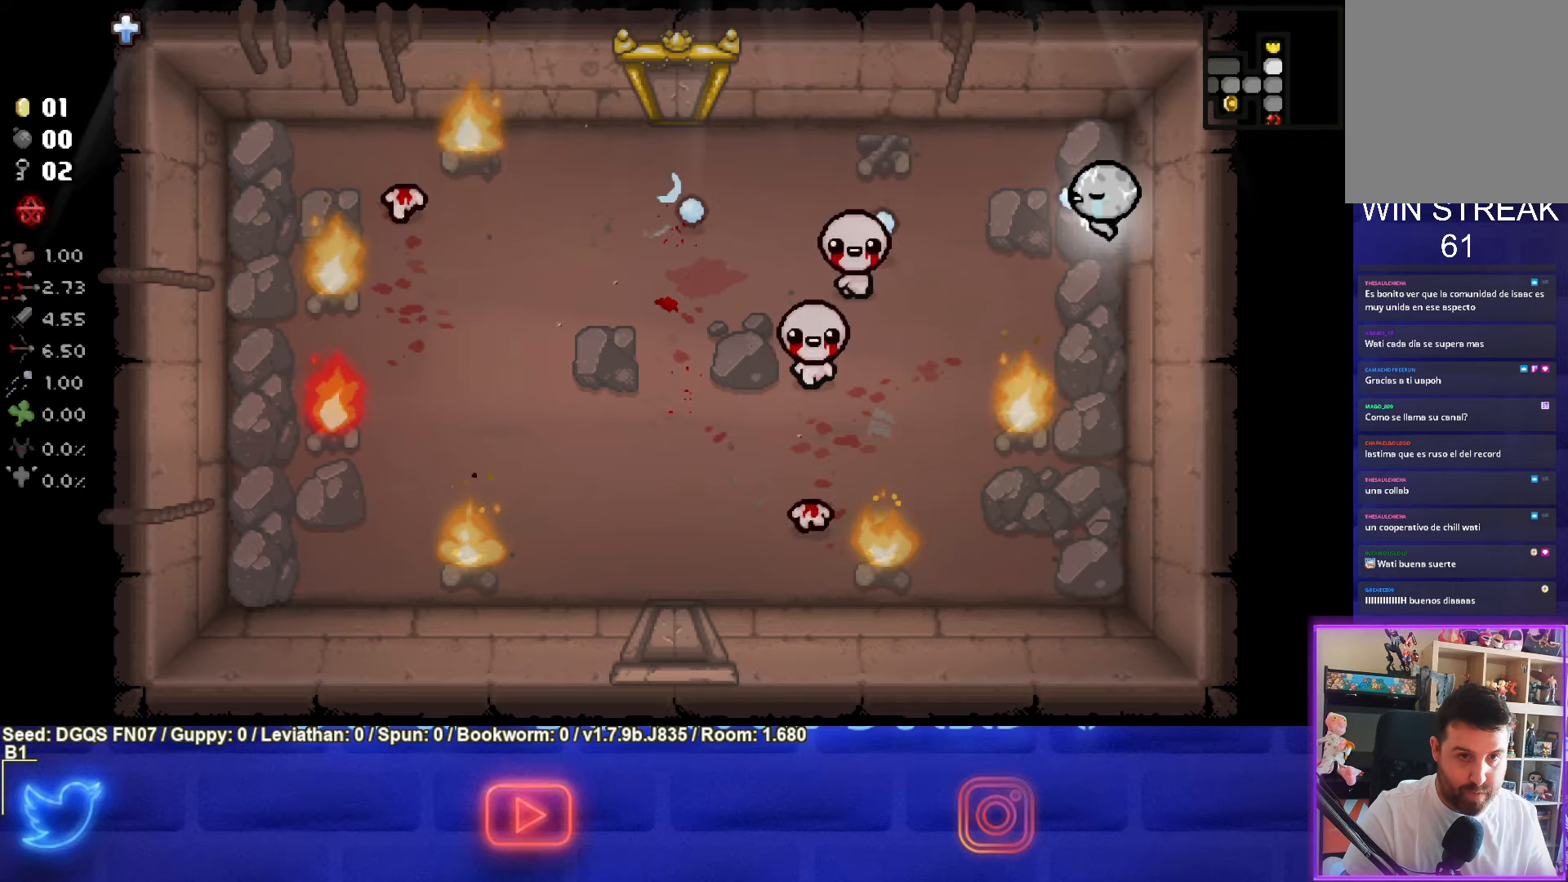
{"buttons": ["SQUARE"], "left_stick": "center", "events": [[116, "left_stick", "center"], [300, "left_stick", "down-right"], [433, "left_stick", "center"]]}
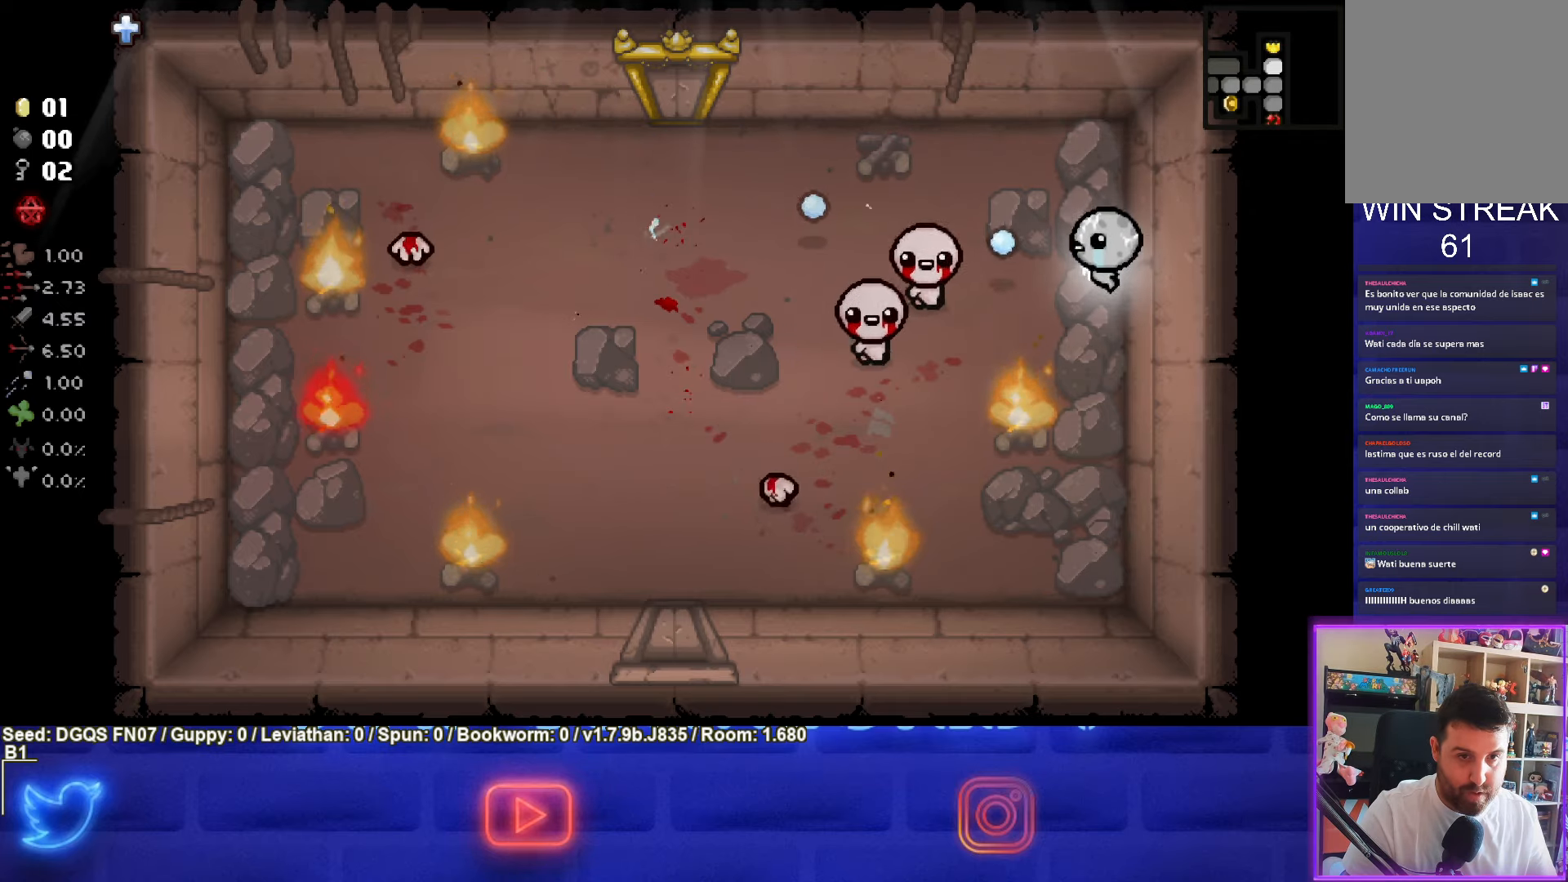
{"buttons": ["SQUARE"], "left_stick": "center", "events": []}
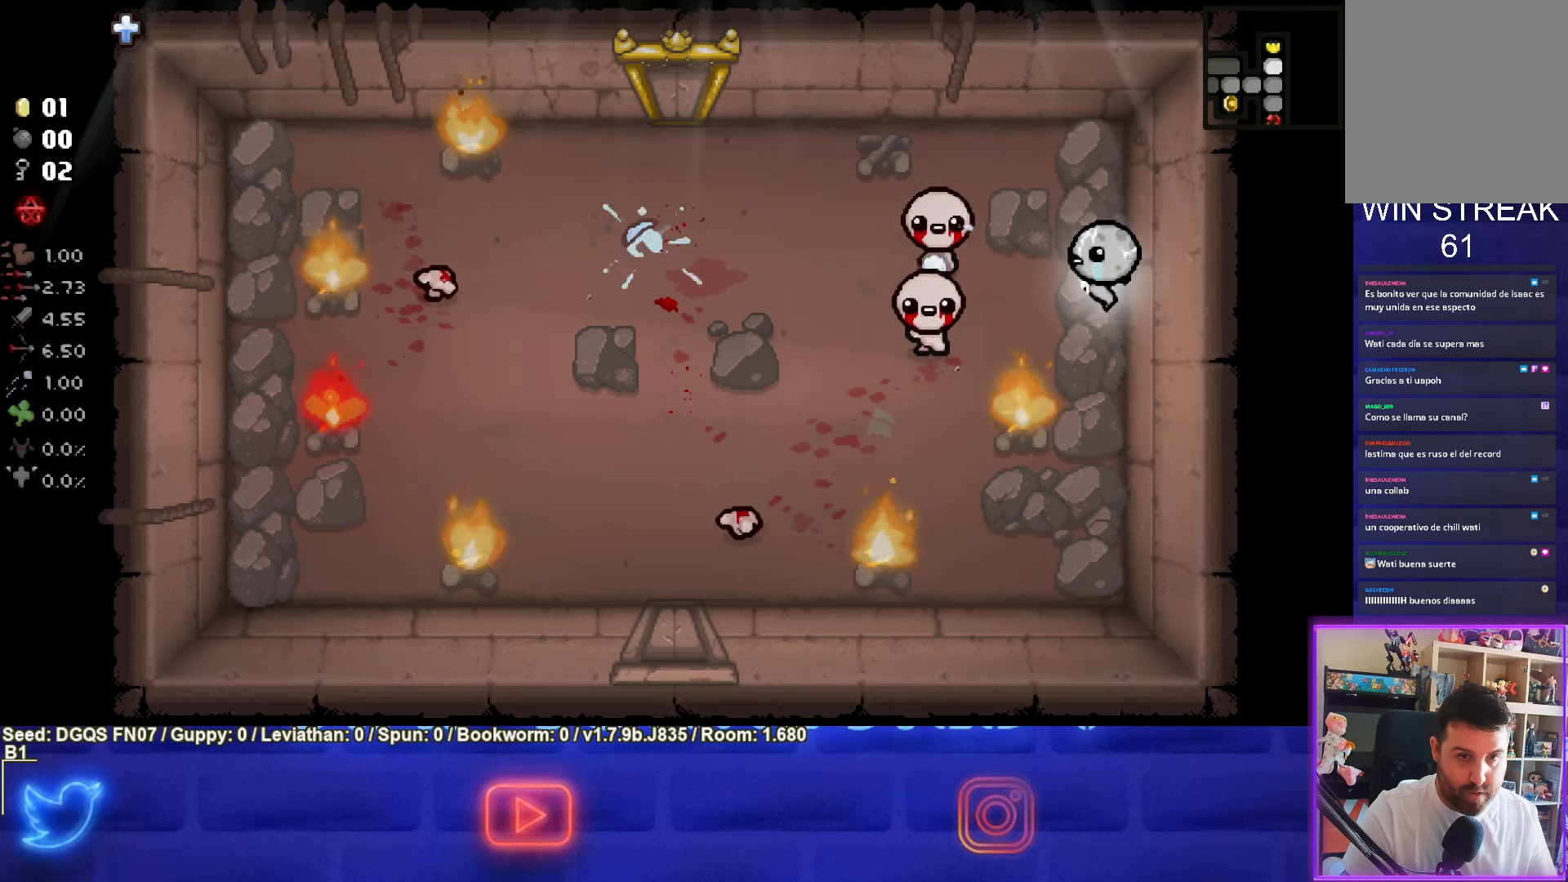
{"buttons": ["SQUARE"], "left_stick": "center", "events": [[66, "left_stick", "up"], [183, "left_stick", "center"]]}
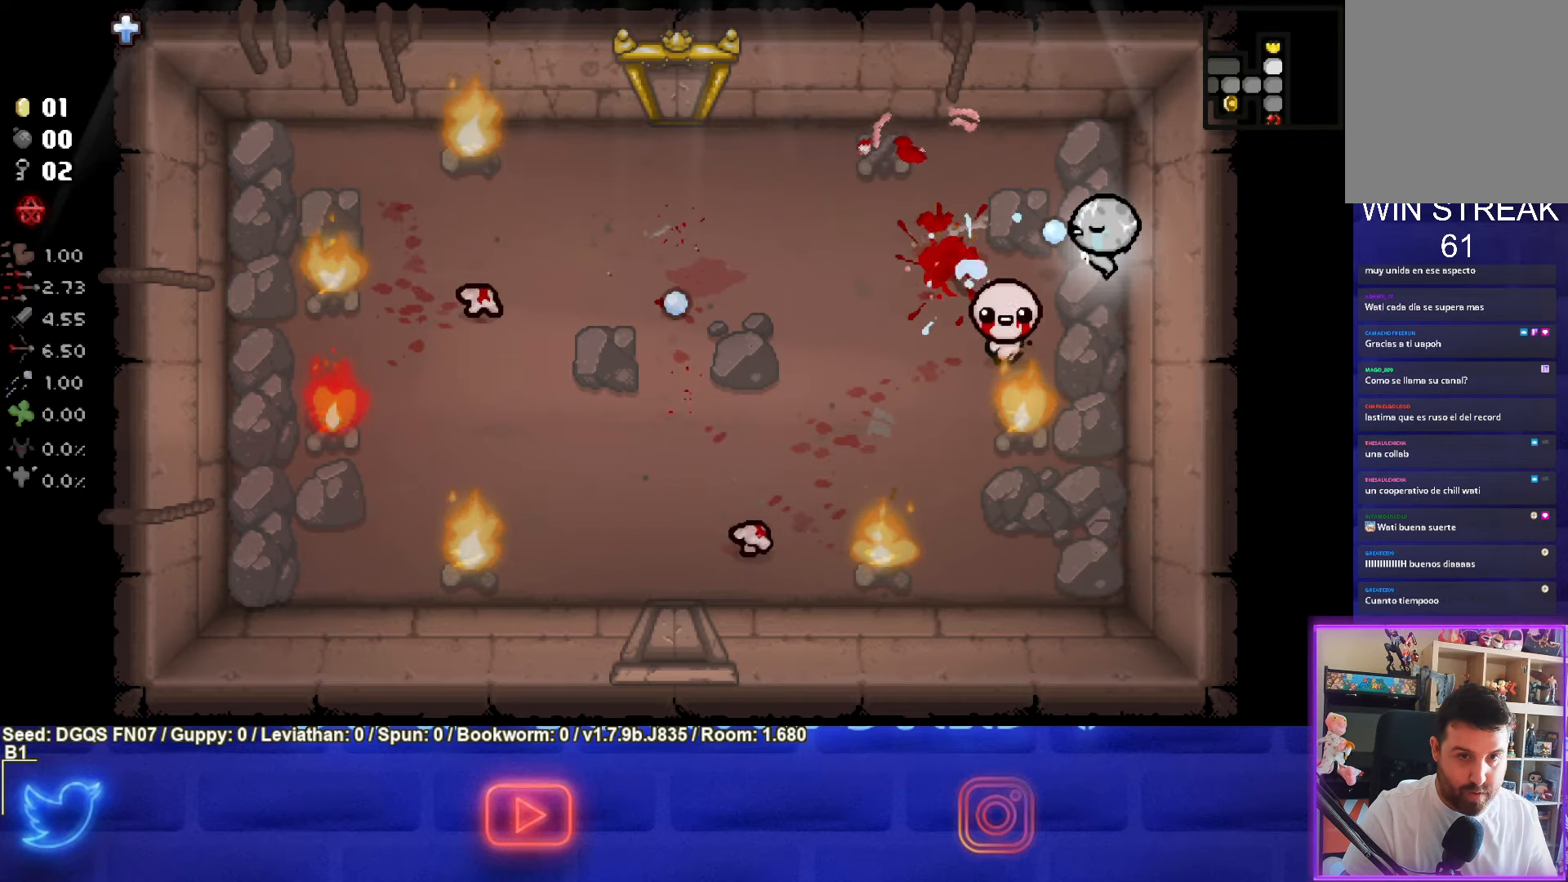
{"buttons": ["SQUARE"], "left_stick": "down-right", "events": [[133, "left_stick", "right"], [416, "left_stick", "down-right"]]}
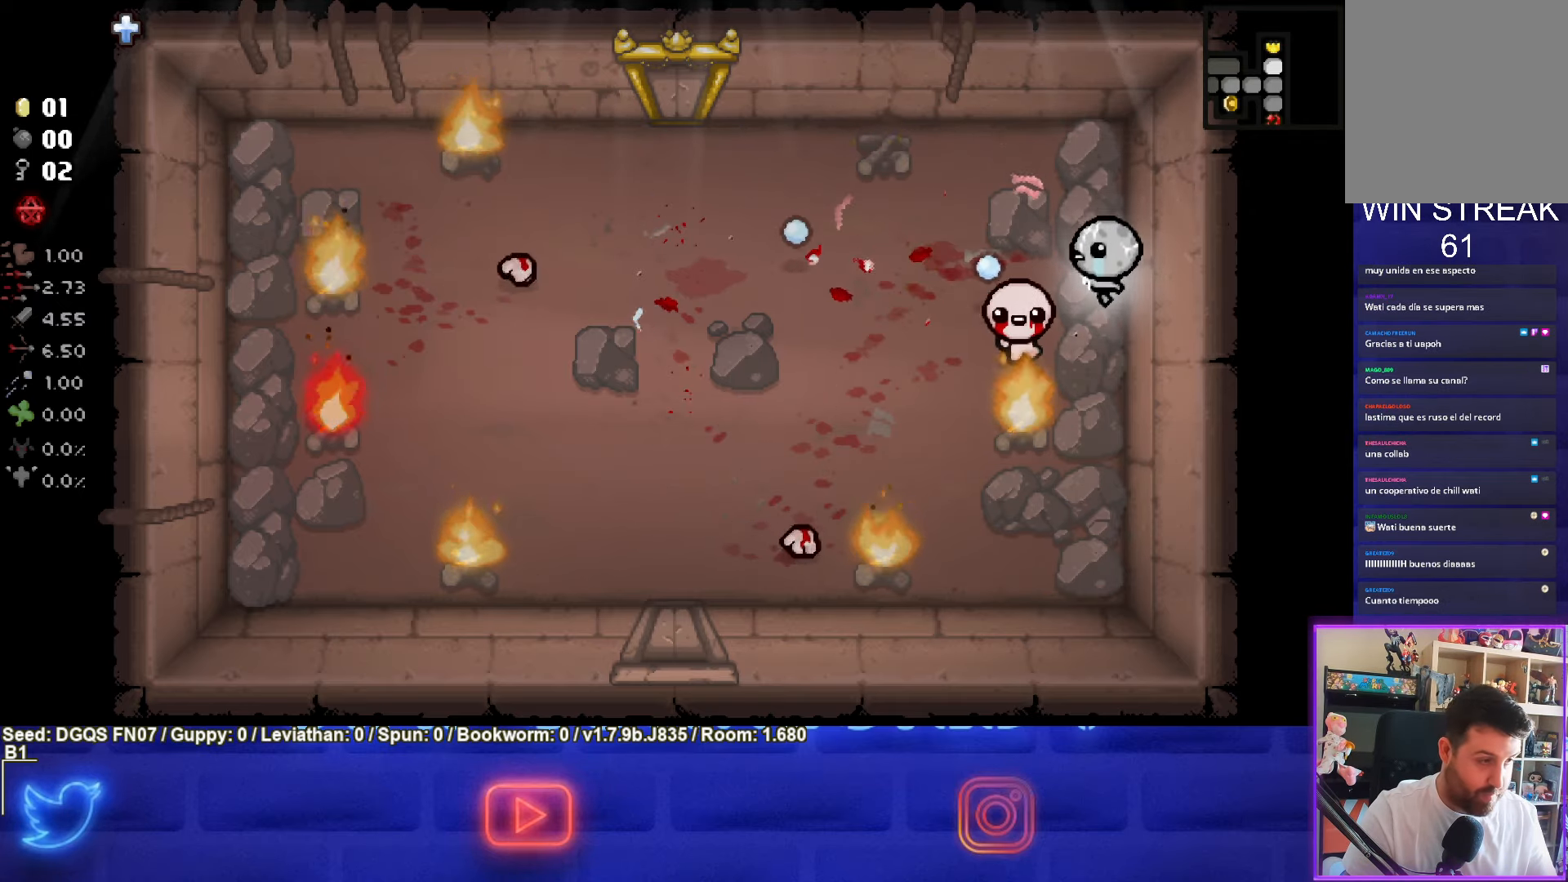
{"buttons": ["SQUARE"], "left_stick": "center", "events": [[116, "left_stick", "center"], [283, "left_stick", "right"], [400, "left_stick", "center"]]}
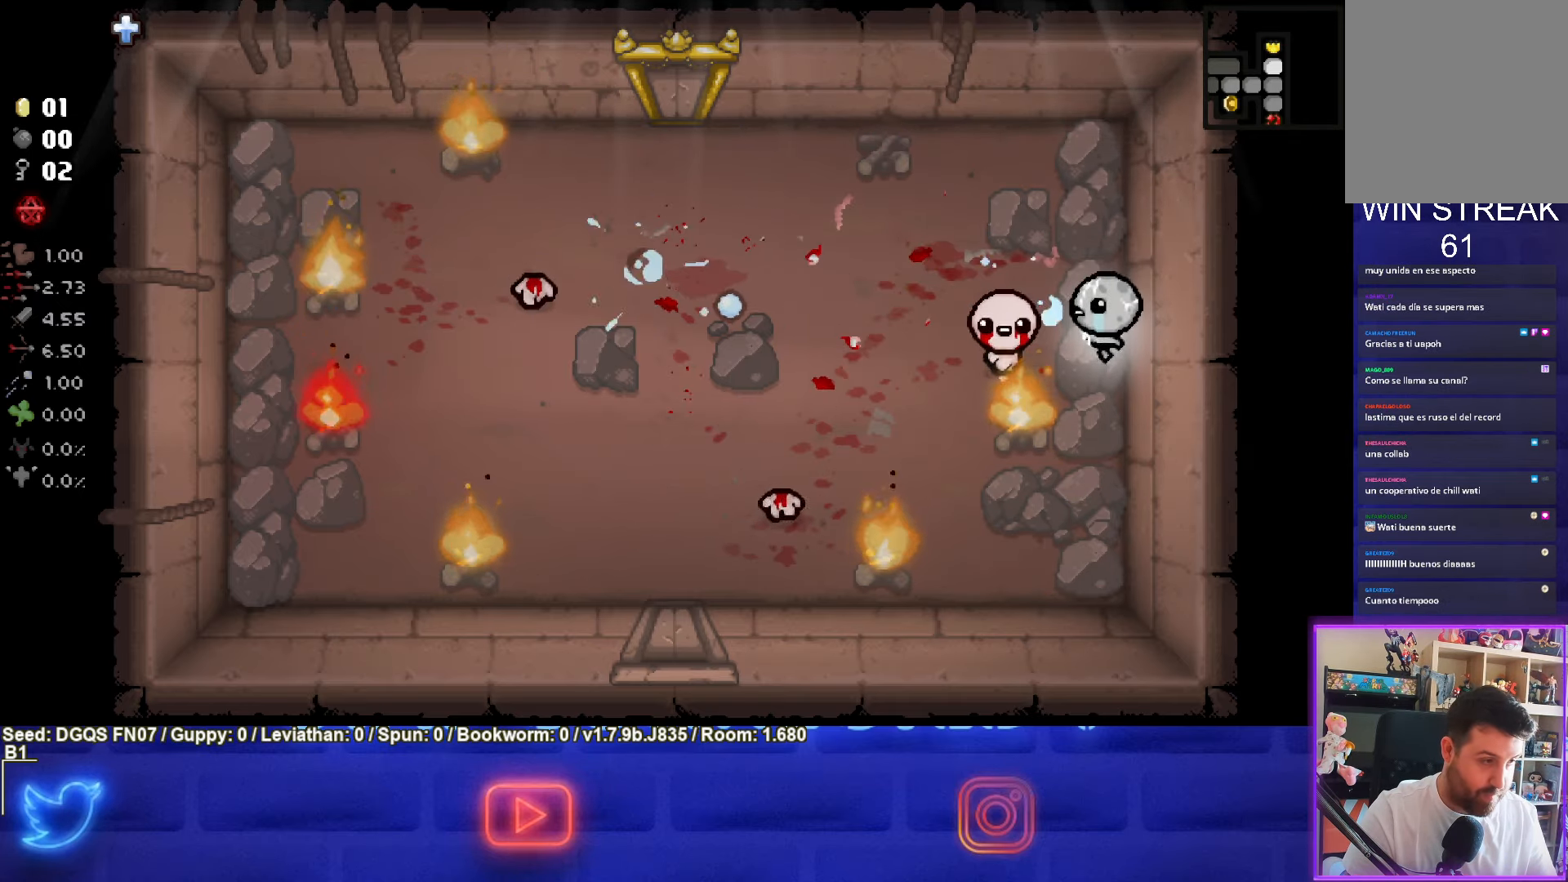
{"buttons": ["SQUARE"], "left_stick": "center", "events": [[50, "left_stick", "right"], [233, "left_stick", "center"]]}
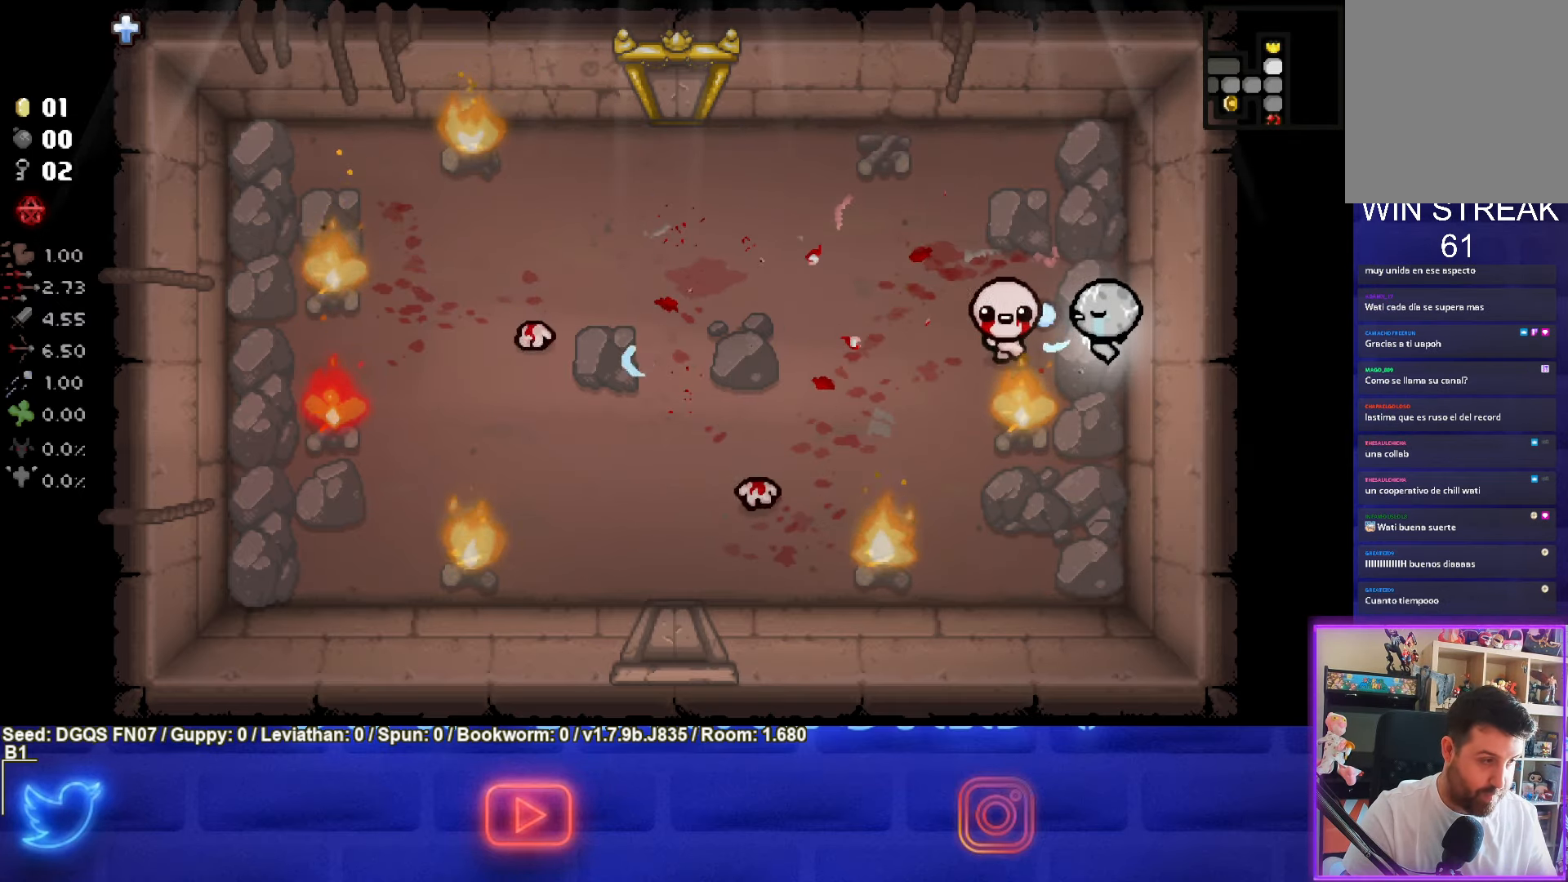
{"buttons": ["SQUARE"], "left_stick": "center", "events": []}
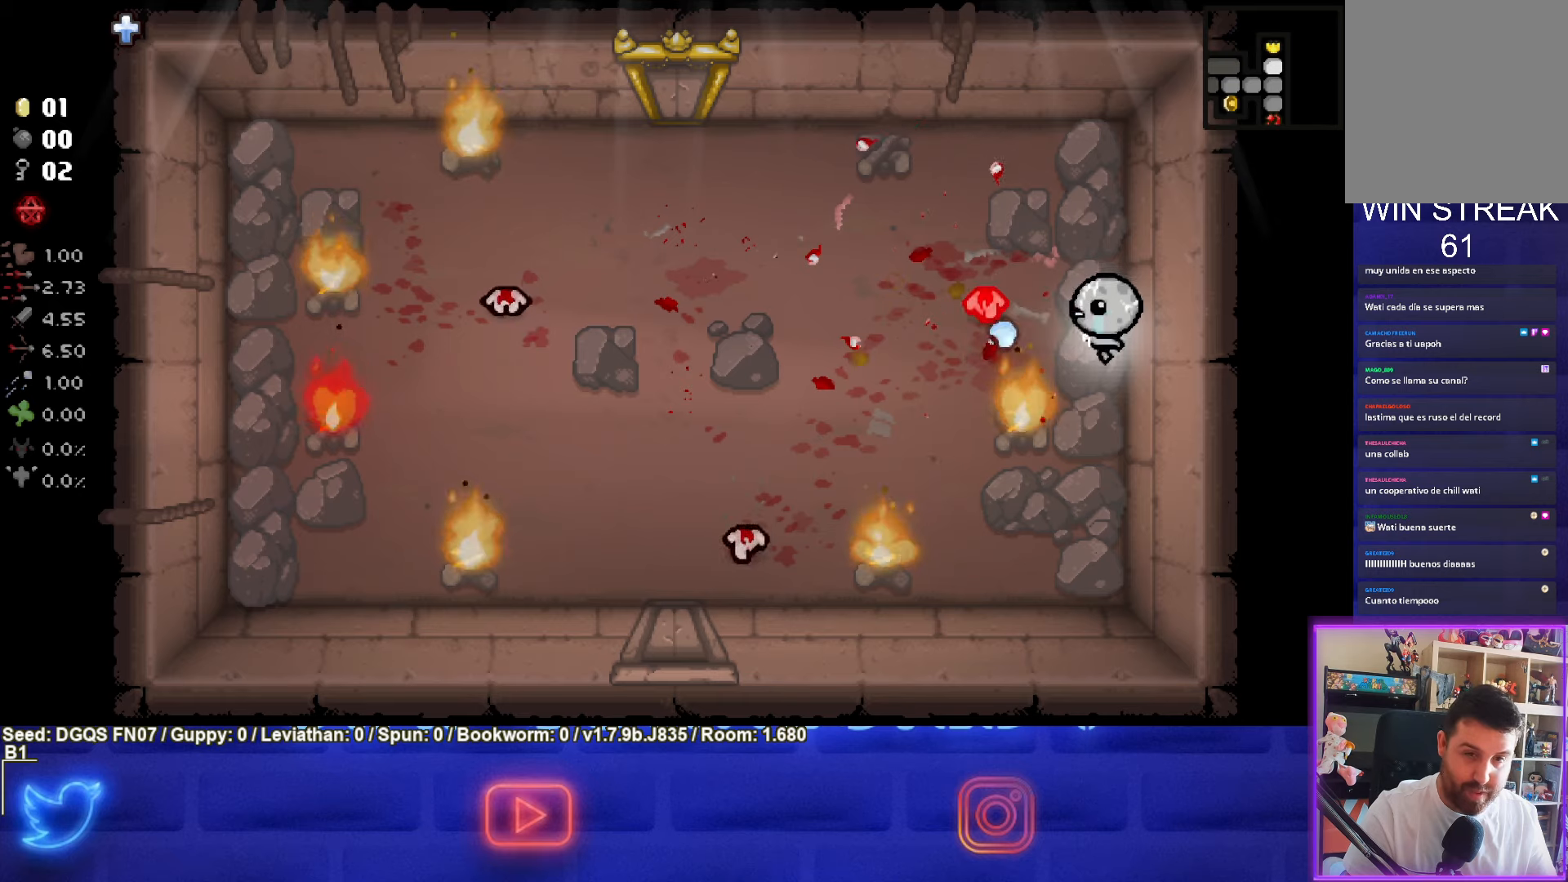
{"buttons": ["SQUARE"], "left_stick": "center", "events": [[150, "left_stick", "up-right"], [333, "left_stick", "center"]]}
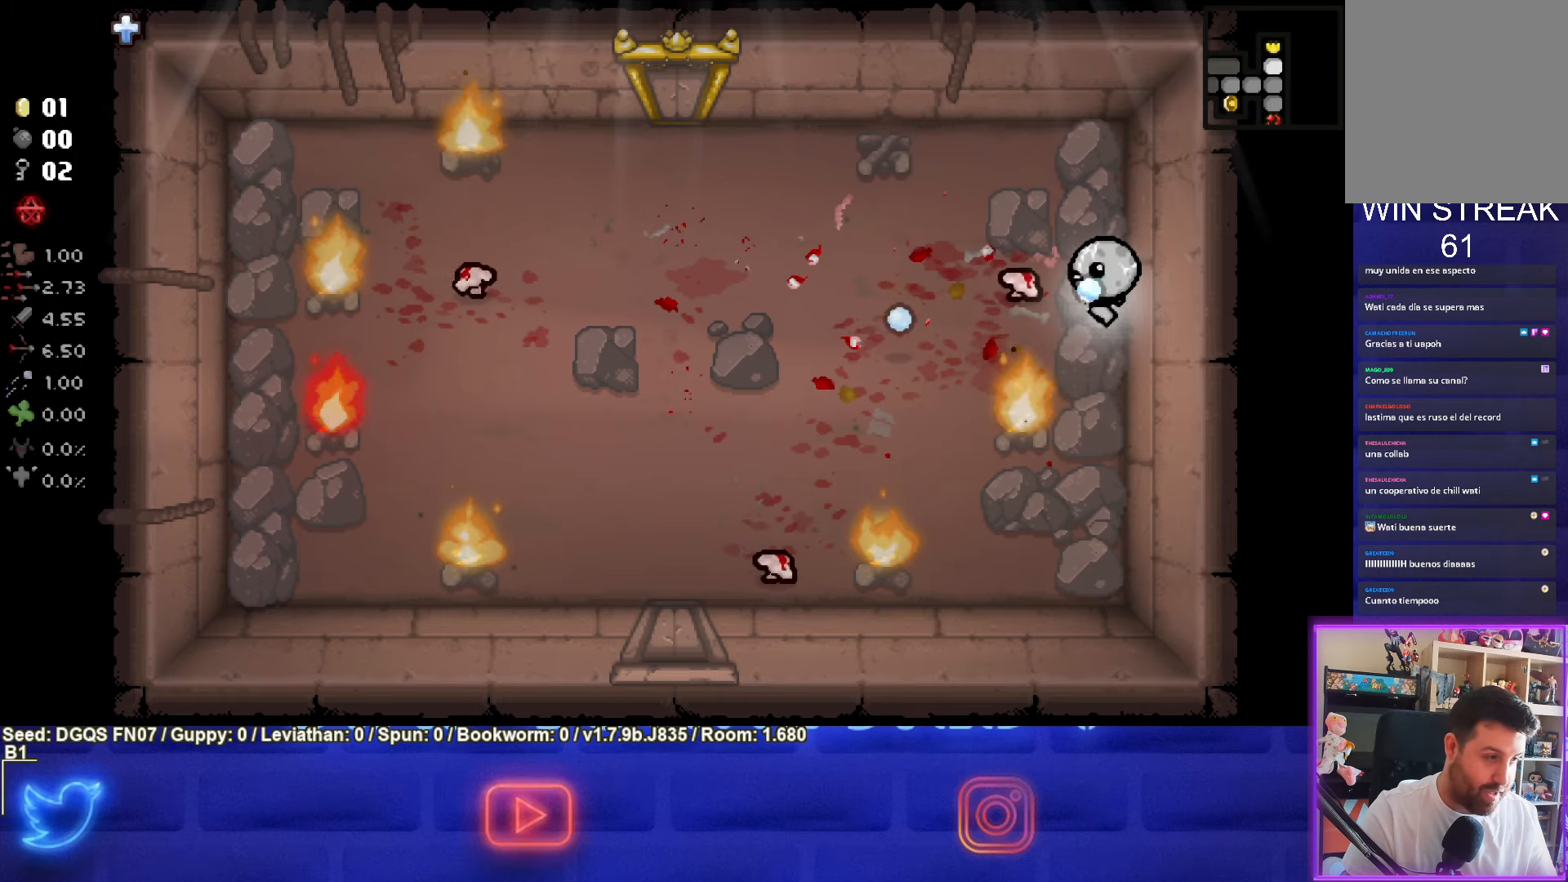
{"buttons": ["SQUARE"], "left_stick": "center", "events": [[283, "left_stick", "right"], [417, "left_stick", "center"]]}
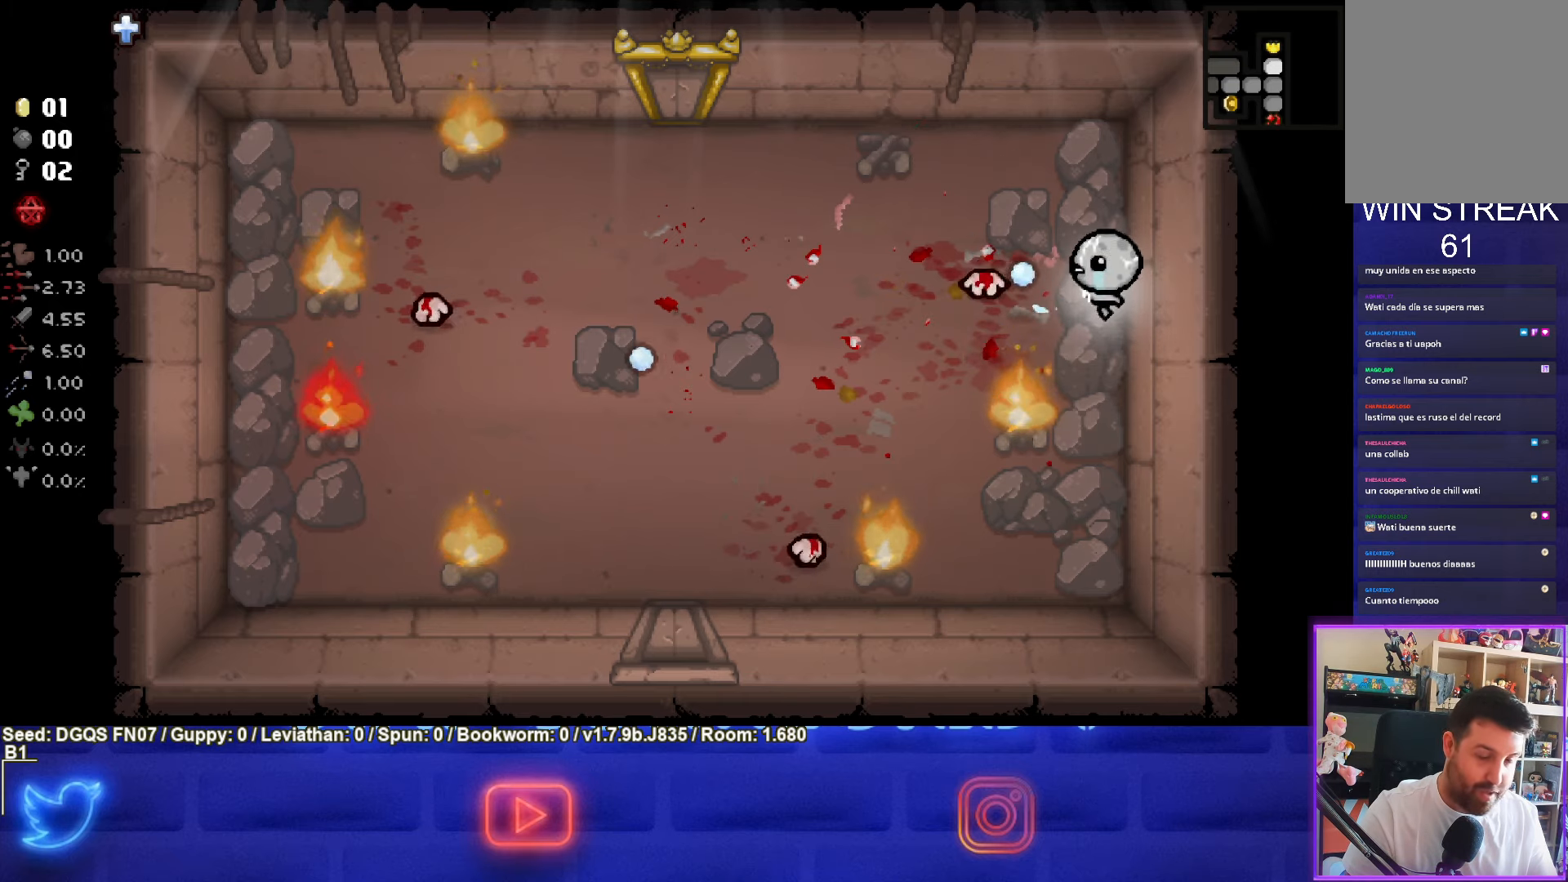
{"buttons": ["SQUARE"], "left_stick": "right", "events": [[417, "left_stick", "right"]]}
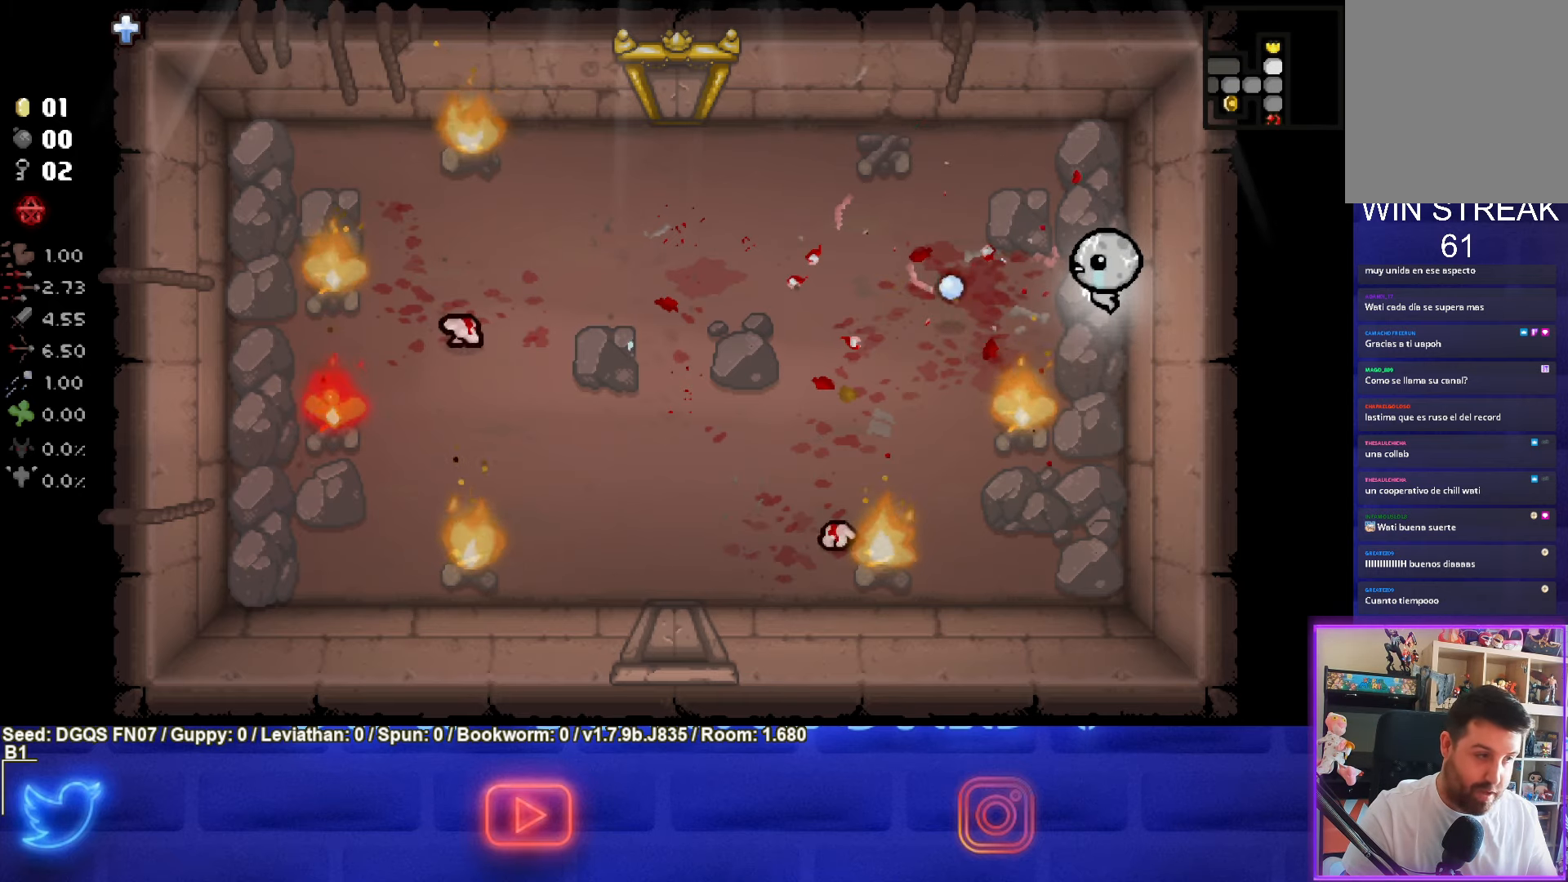
{"buttons": ["SQUARE"], "left_stick": "down-right", "events": [[83, "left_stick", "center"], [167, "left_stick", "down-right"]]}
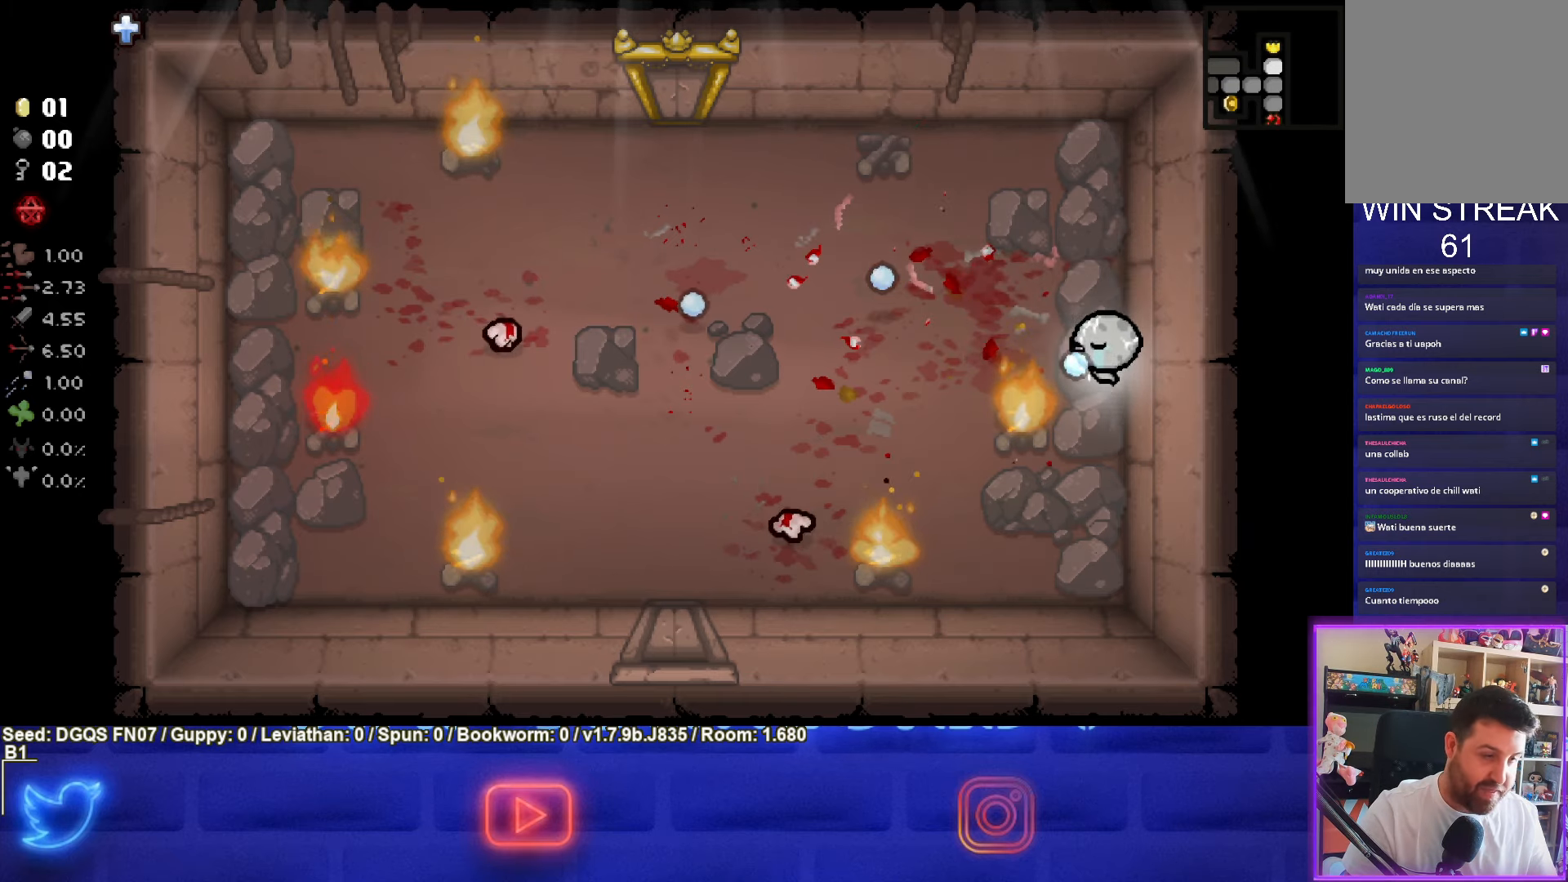
{"buttons": ["SQUARE"], "left_stick": "up-right", "events": [[50, "left_stick", "center"], [150, "left_stick", "down-right"], [267, "left_stick", "center"], [467, "left_stick", "up-right"]]}
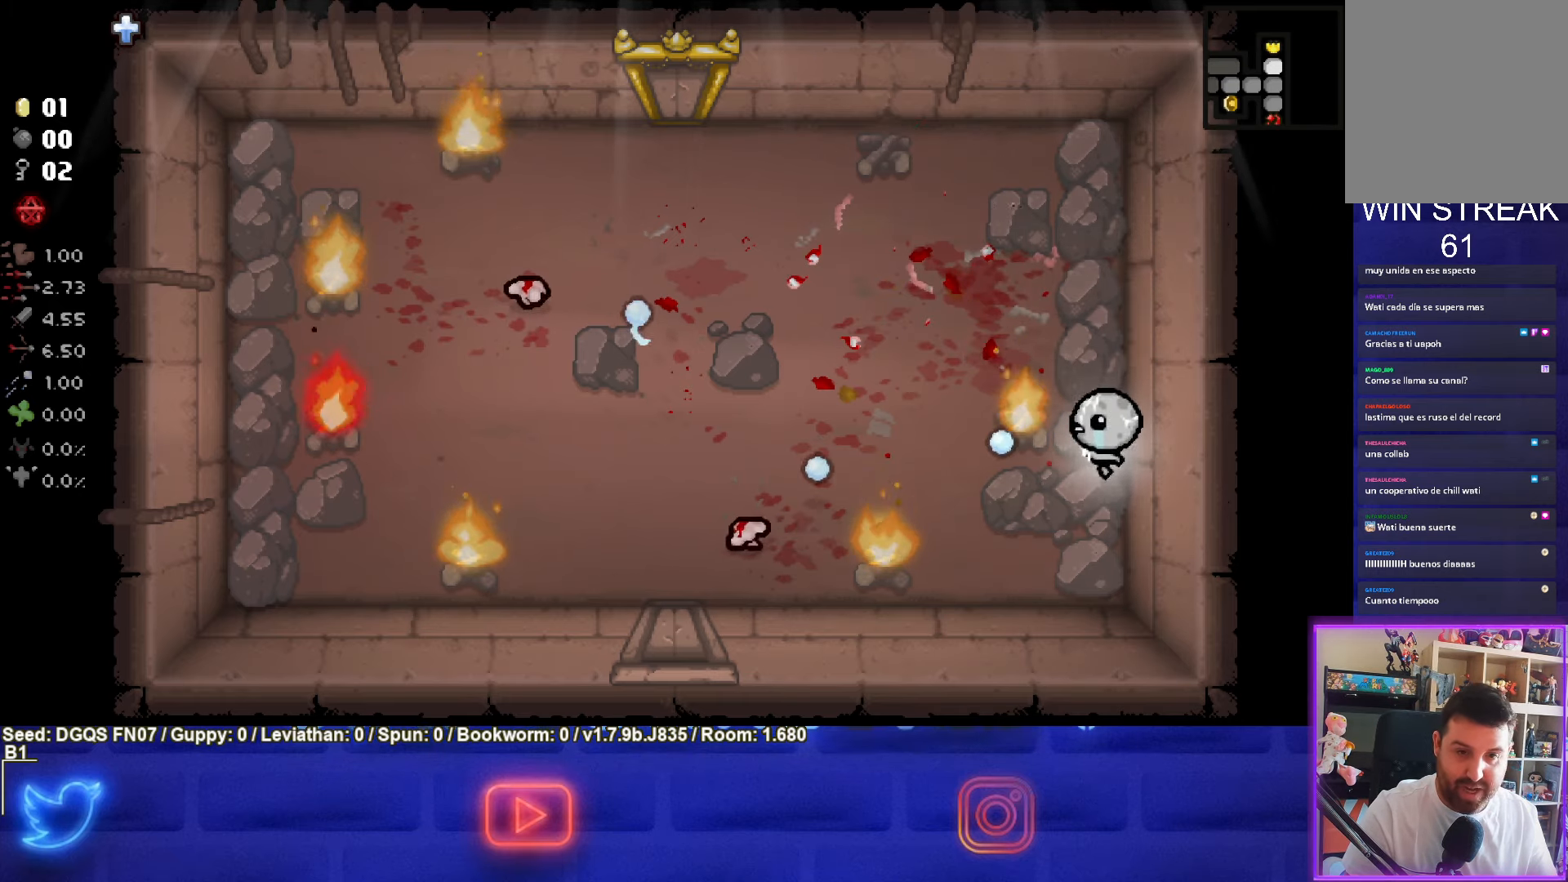
{"buttons": ["SQUARE"], "left_stick": "center", "events": [[50, "left_stick", "center"], [283, "left_stick", "right"], [350, "left_stick", "center"]]}
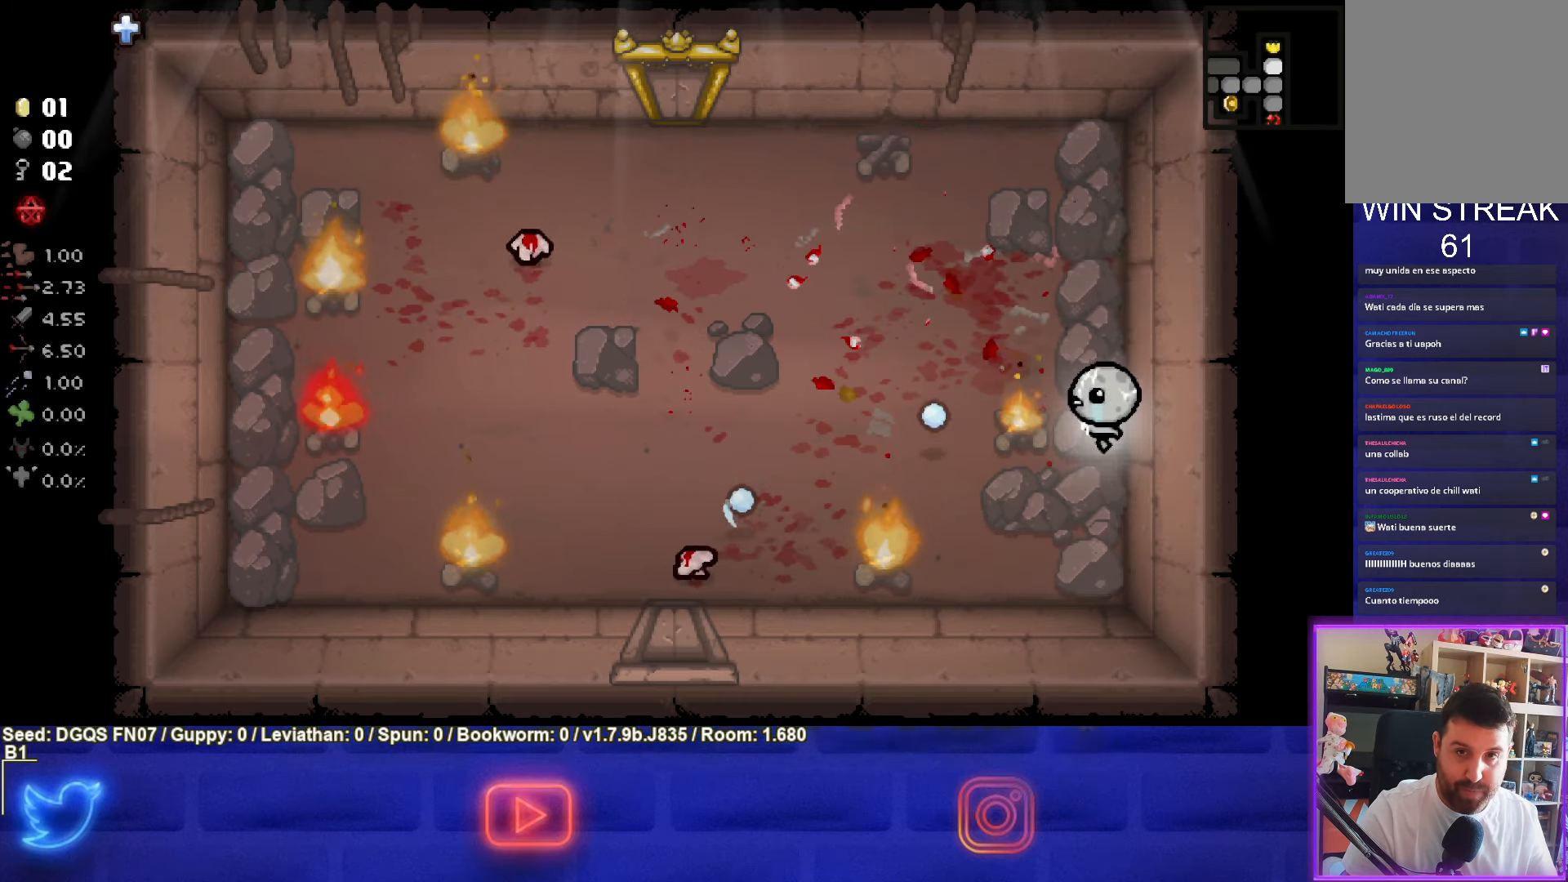
{"buttons": ["SQUARE"], "left_stick": "center", "events": []}
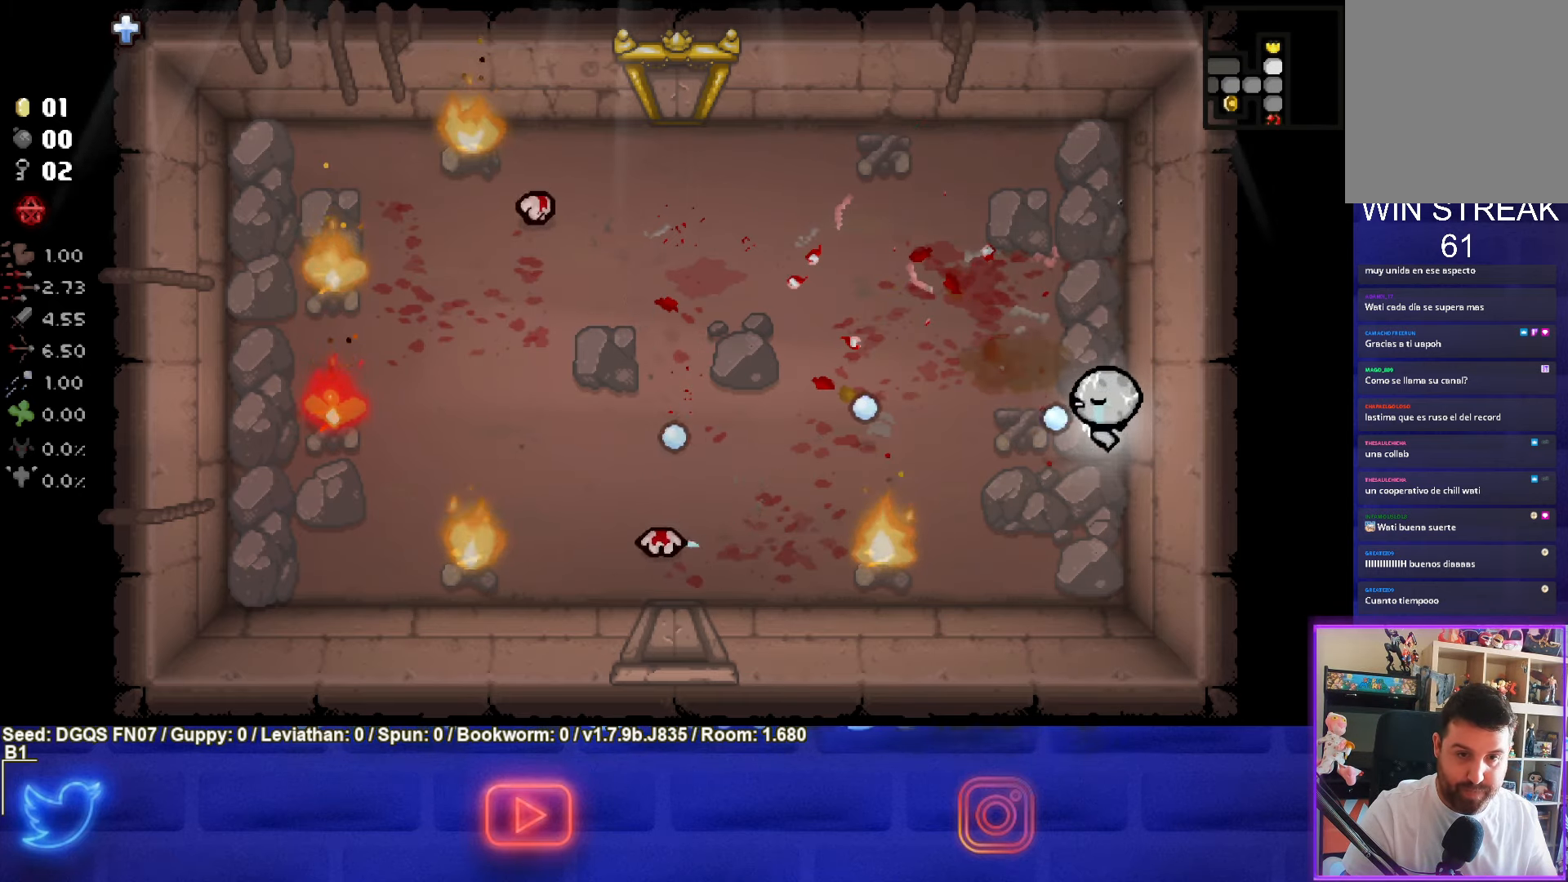
{"buttons": ["SQUARE"], "left_stick": "center", "events": [[100, "left_stick", "down"], [283, "left_stick", "down-left"], [467, "left_stick", "center"]]}
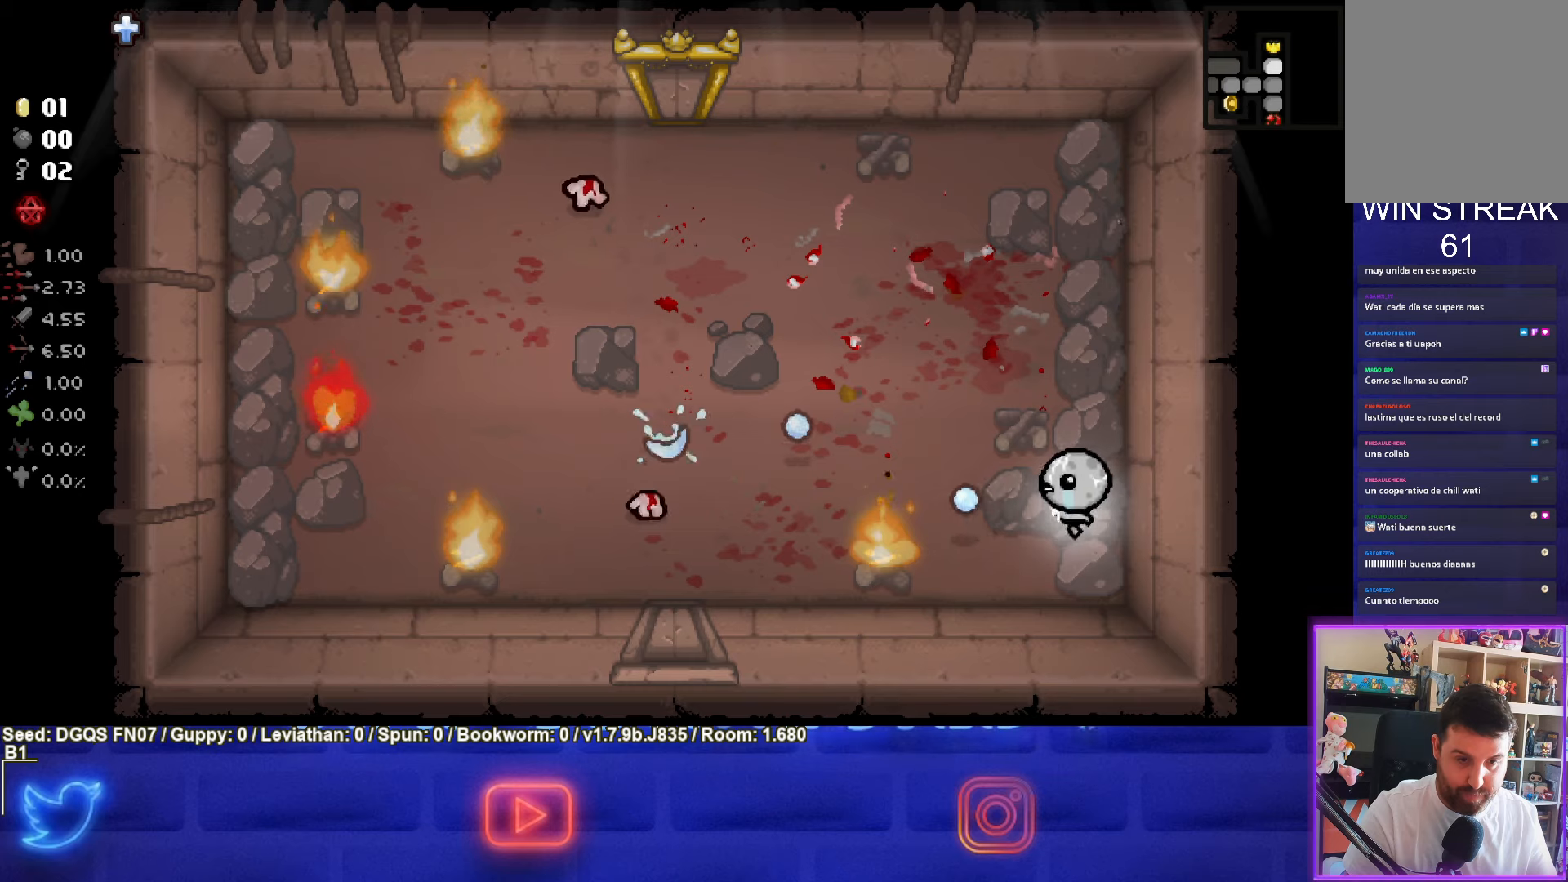
{"buttons": ["SQUARE"], "left_stick": "center", "events": [[34, "left_stick", "down-left"], [134, "left_stick", "center"], [217, "left_stick", "right"], [367, "left_stick", "center"]]}
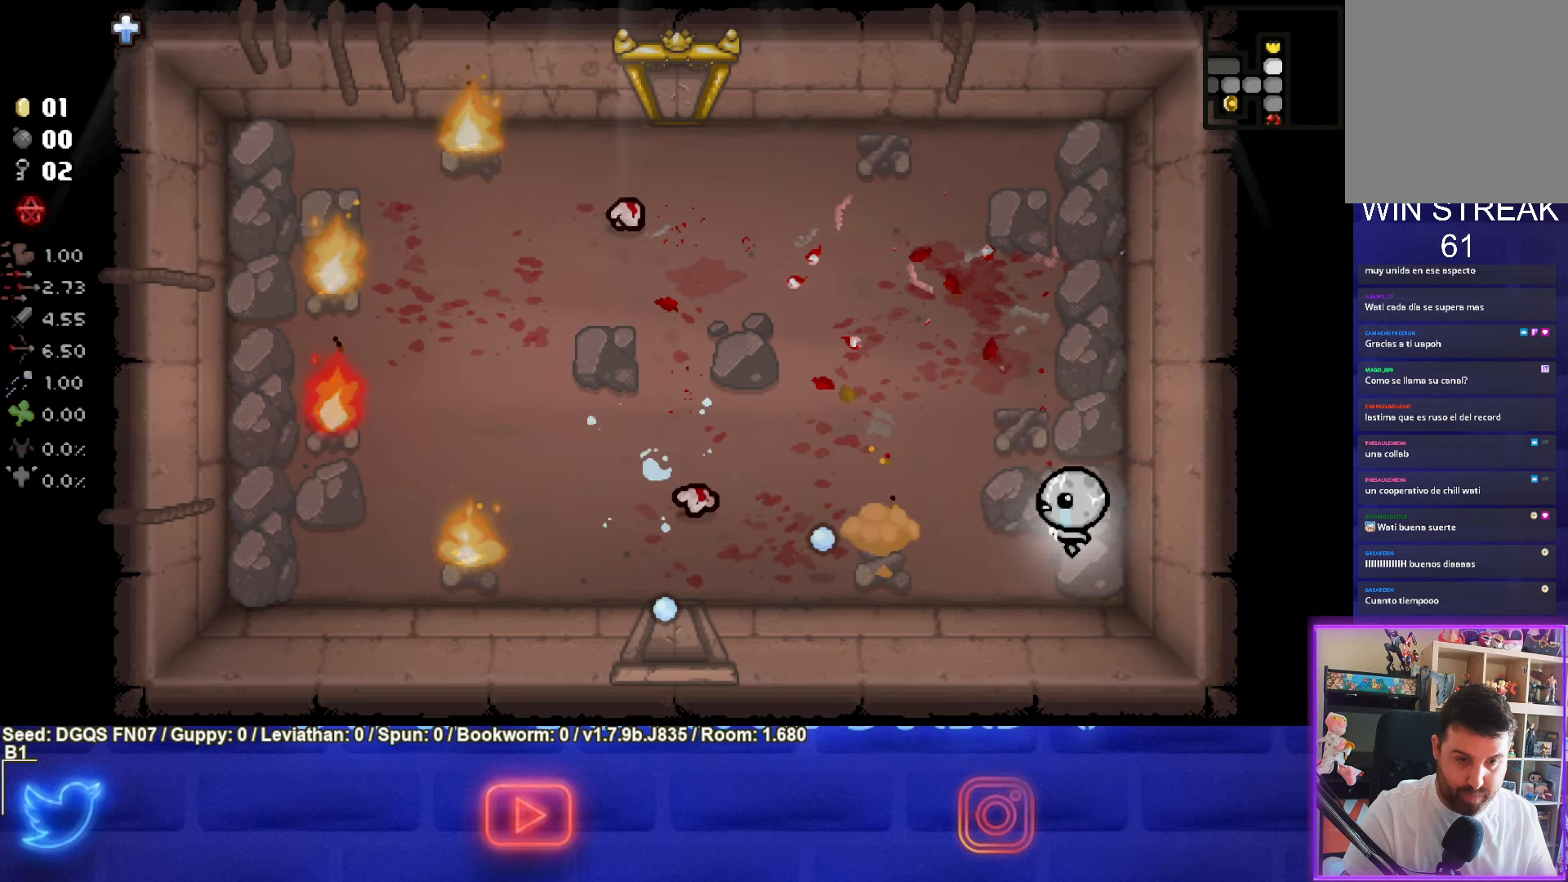
{"buttons": ["SQUARE"], "left_stick": "center", "events": [[217, "left_stick", "up-left"], [500, "left_stick", "center"]]}
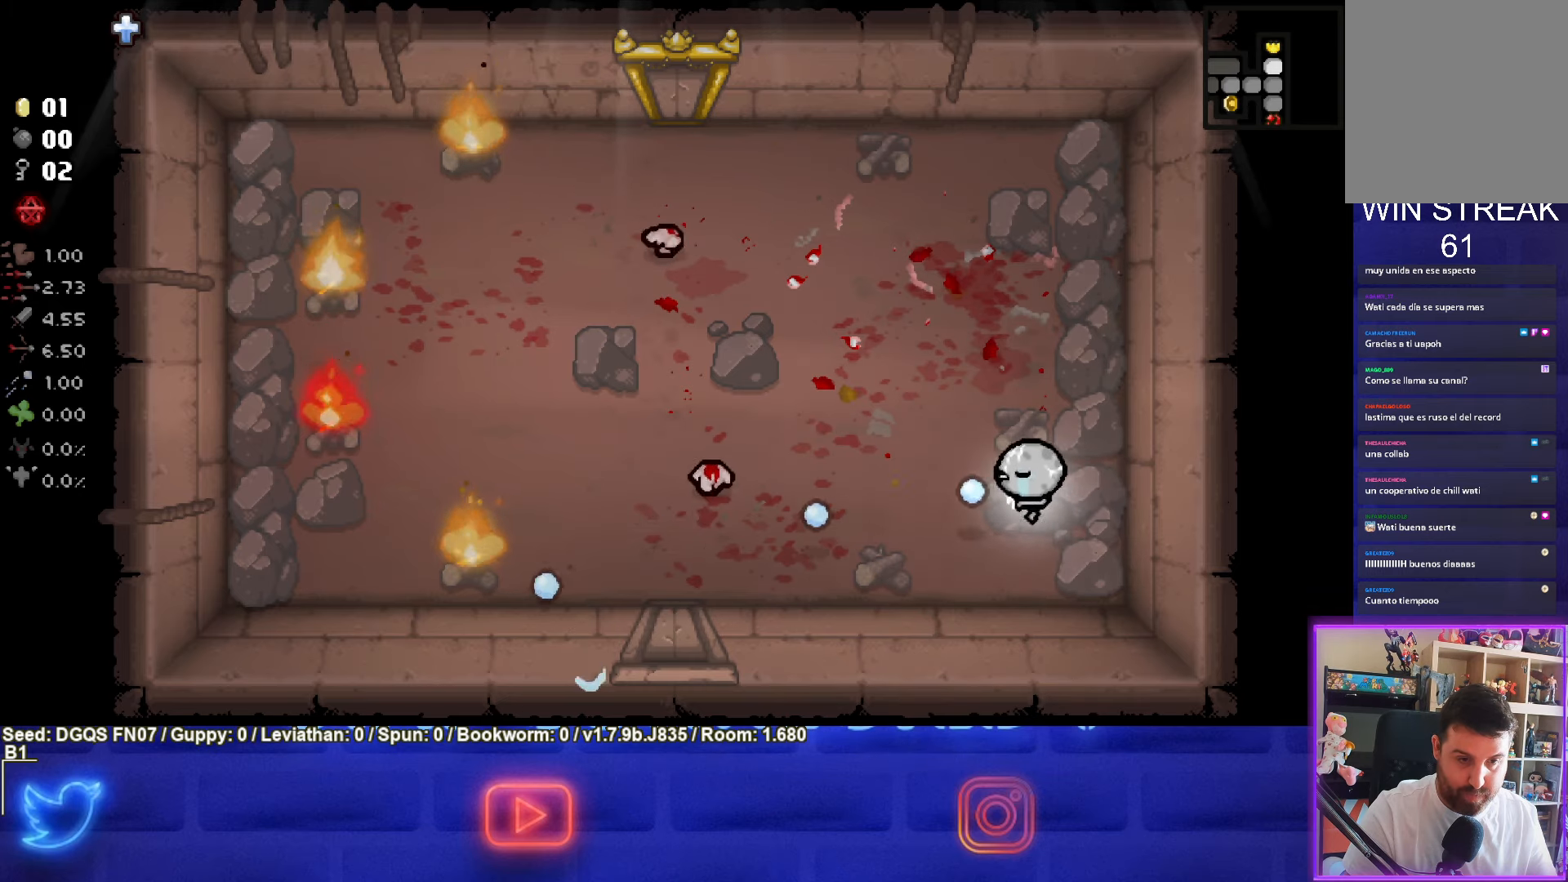
{"buttons": ["SQUARE"], "left_stick": "up", "events": [[100, "left_stick", "up-left"], [350, "left_stick", "center"], [450, "left_stick", "up"]]}
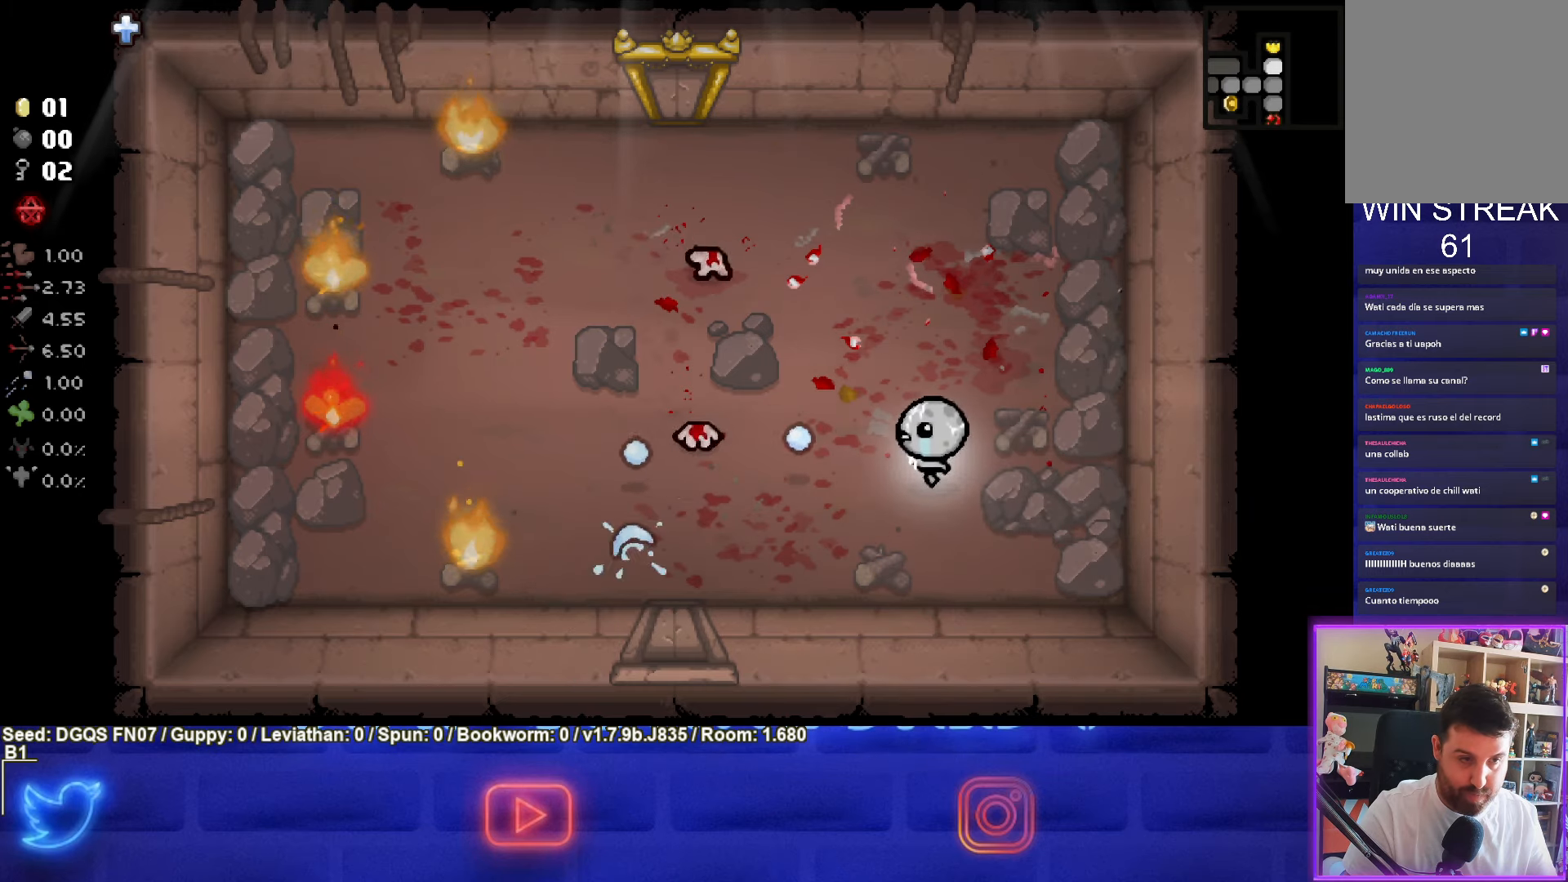
{"buttons": ["SQUARE"], "left_stick": "left", "events": [[67, "left_stick", "center"], [300, "left_stick", "right"], [484, "left_stick", "left"]]}
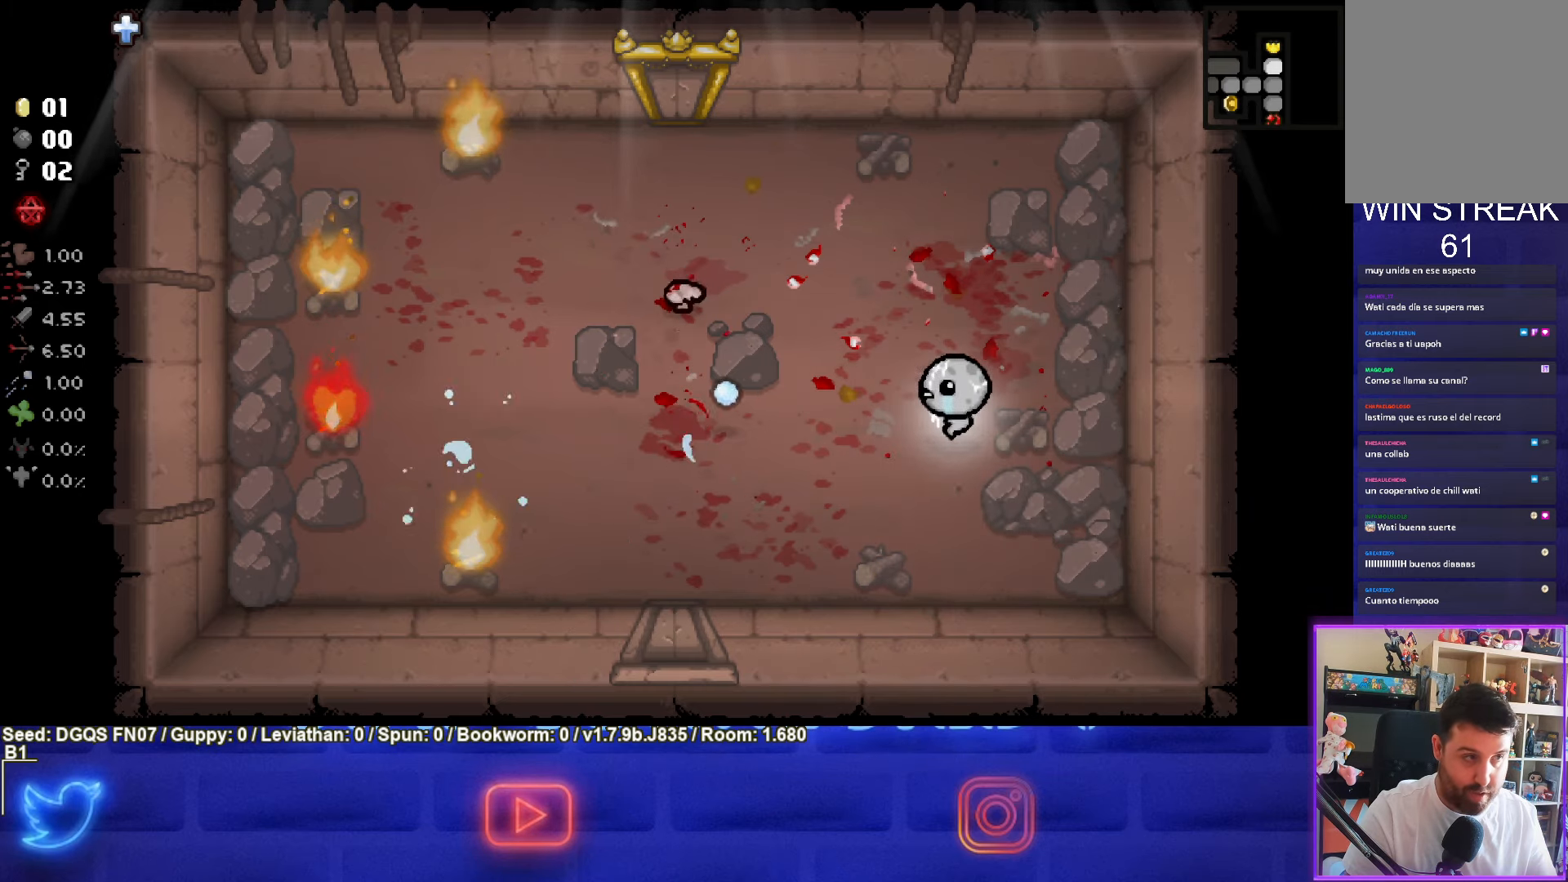
{"buttons": ["SQUARE"], "left_stick": "up-left", "events": [[117, "left_stick", "center"], [250, "left_stick", "up-left"]]}
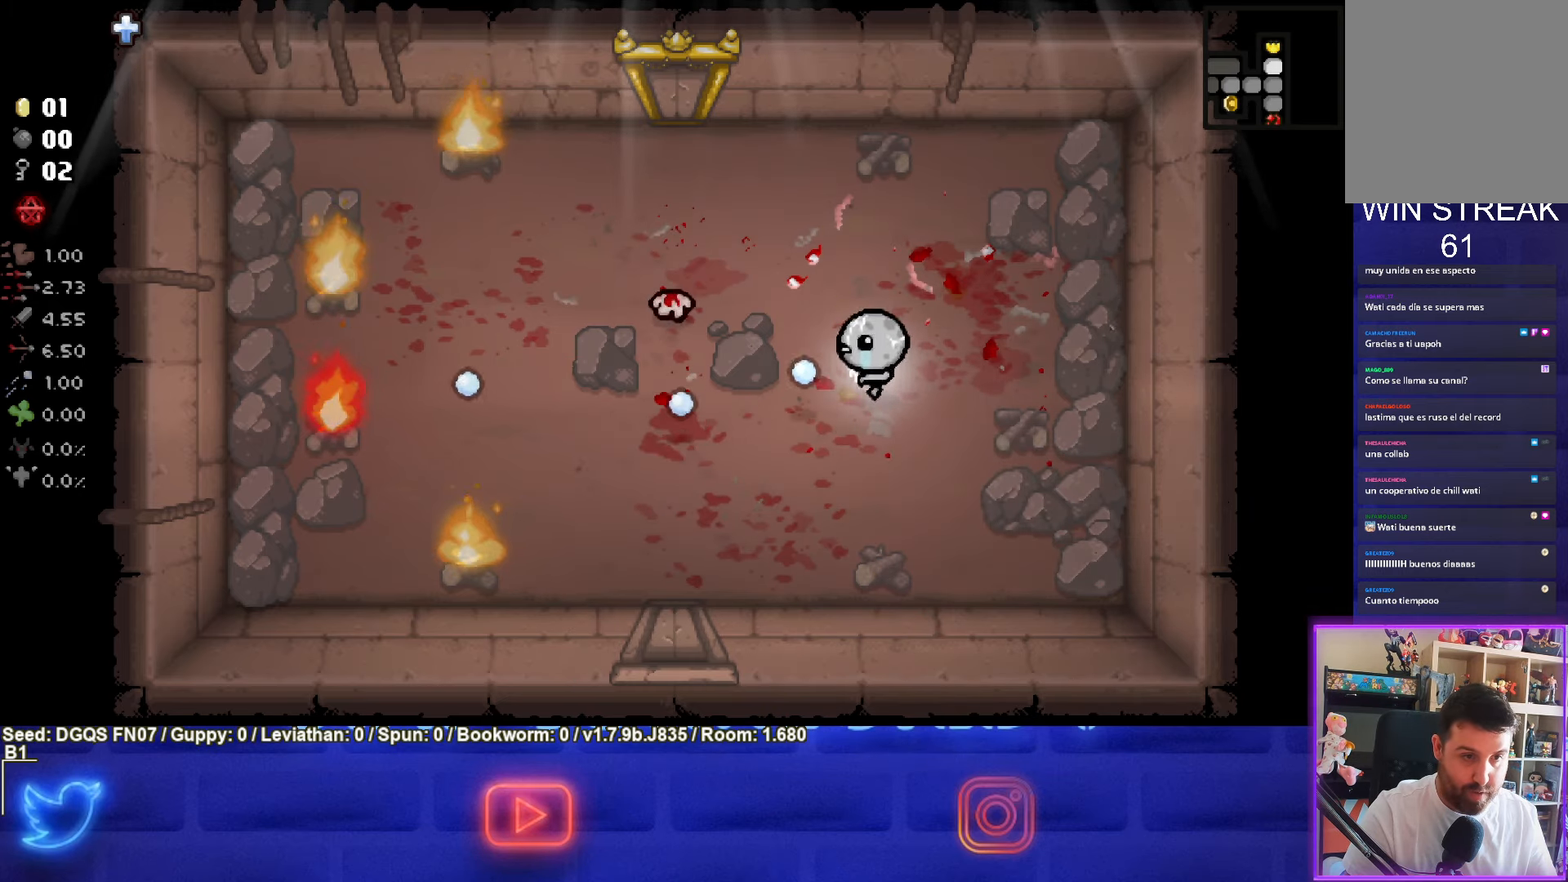
{"buttons": ["SQUARE"], "left_stick": "up-right", "events": [[50, "left_stick", "center"], [150, "left_stick", "up"], [284, "left_stick", "up-right"]]}
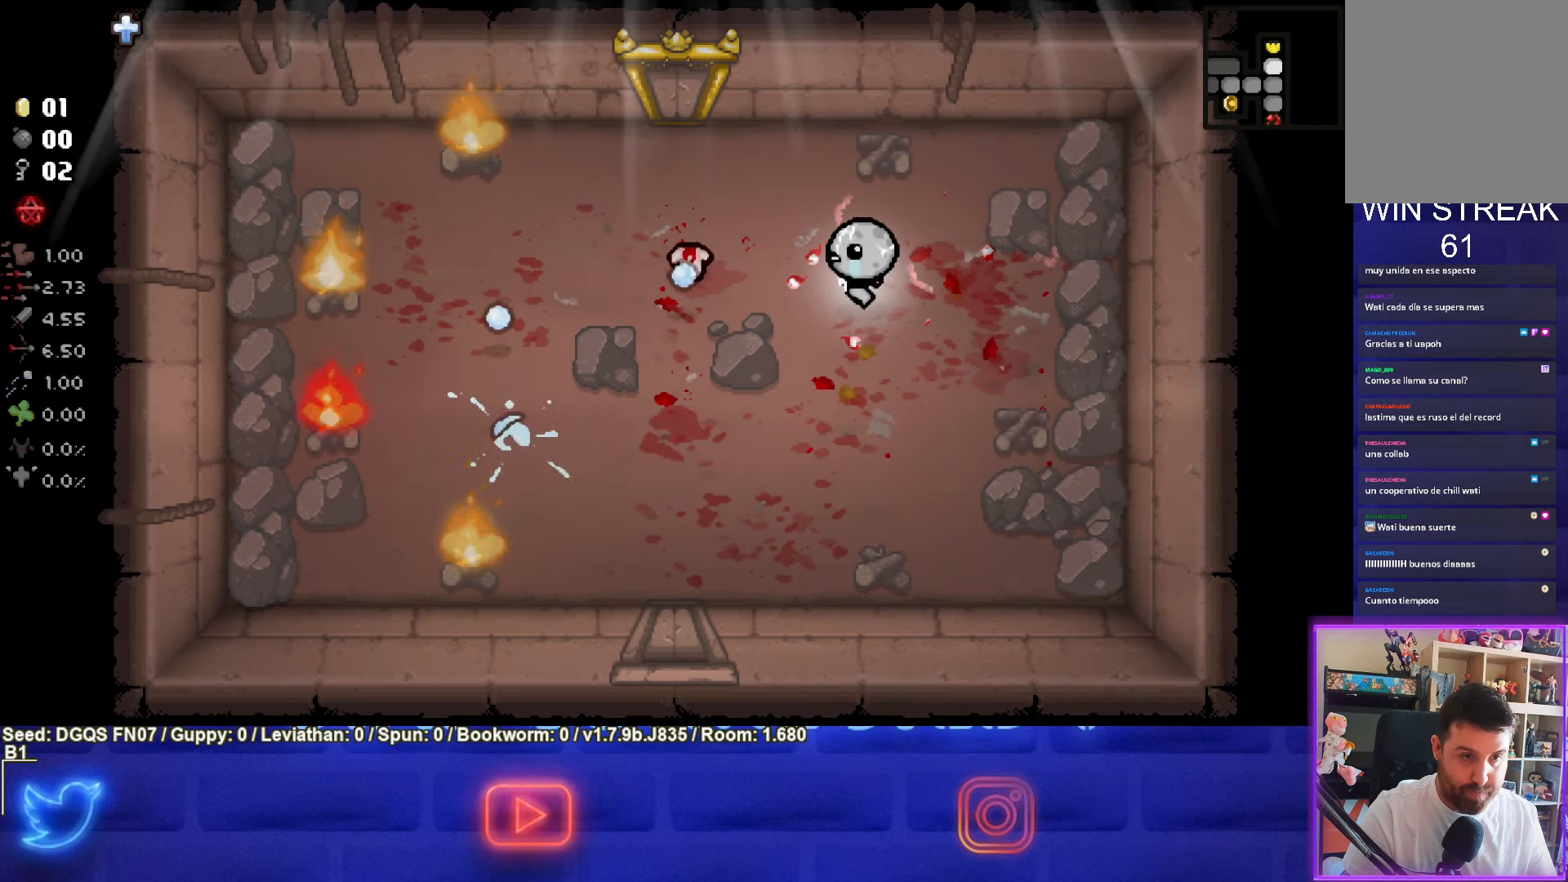
{"buttons": ["SQUARE"], "left_stick": "up-right", "events": [[250, "left_stick", "center"], [367, "left_stick", "up-right"]]}
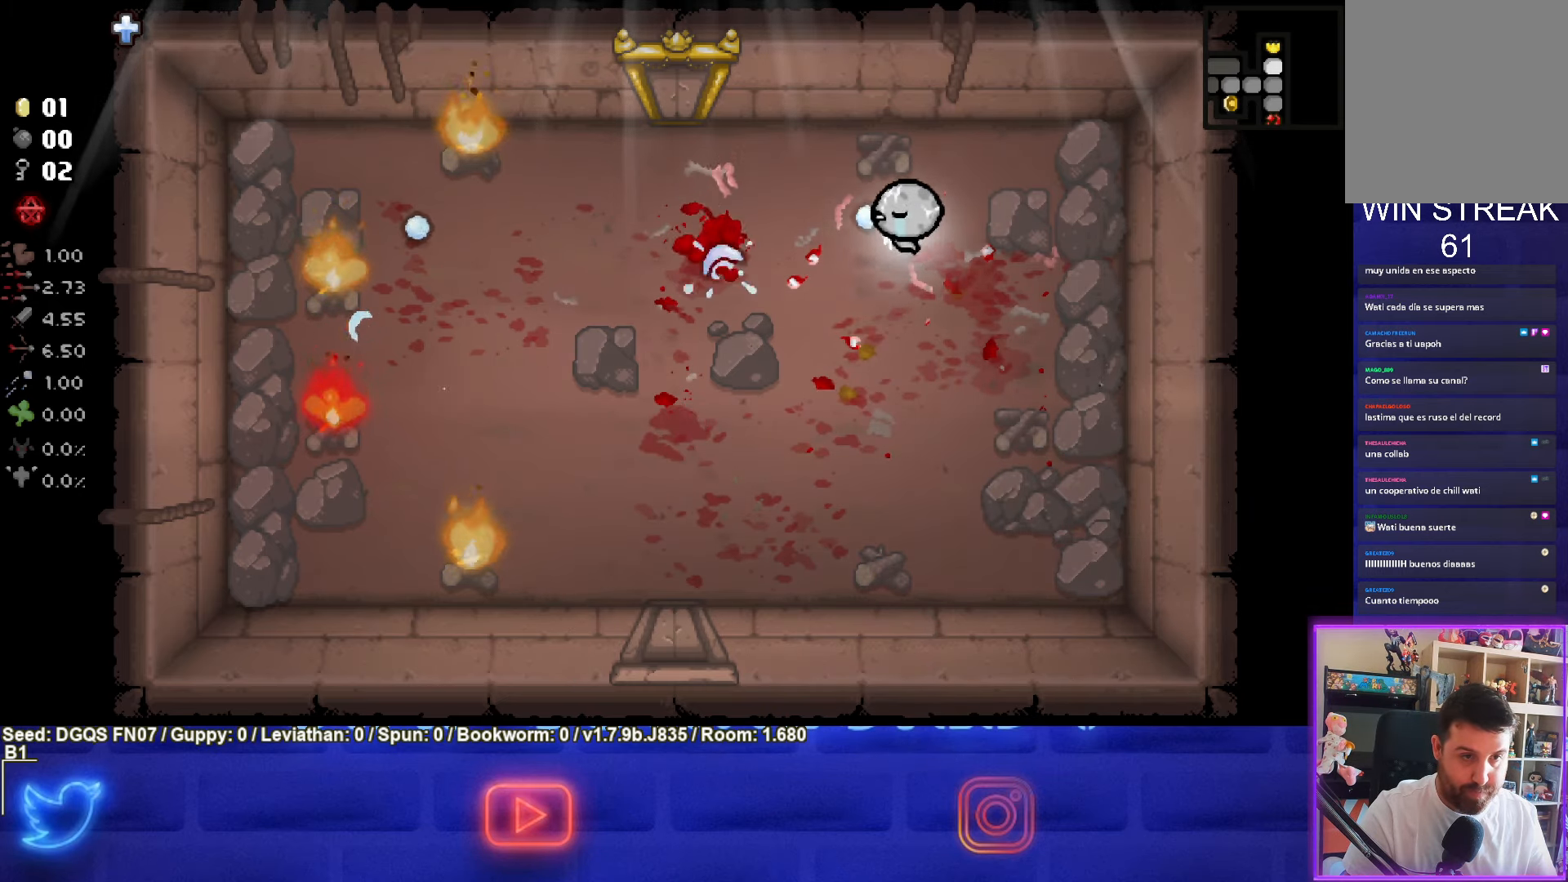
{"buttons": ["SQUARE"], "left_stick": "up-left", "events": [[284, "left_stick", "left"], [484, "left_stick", "up-left"]]}
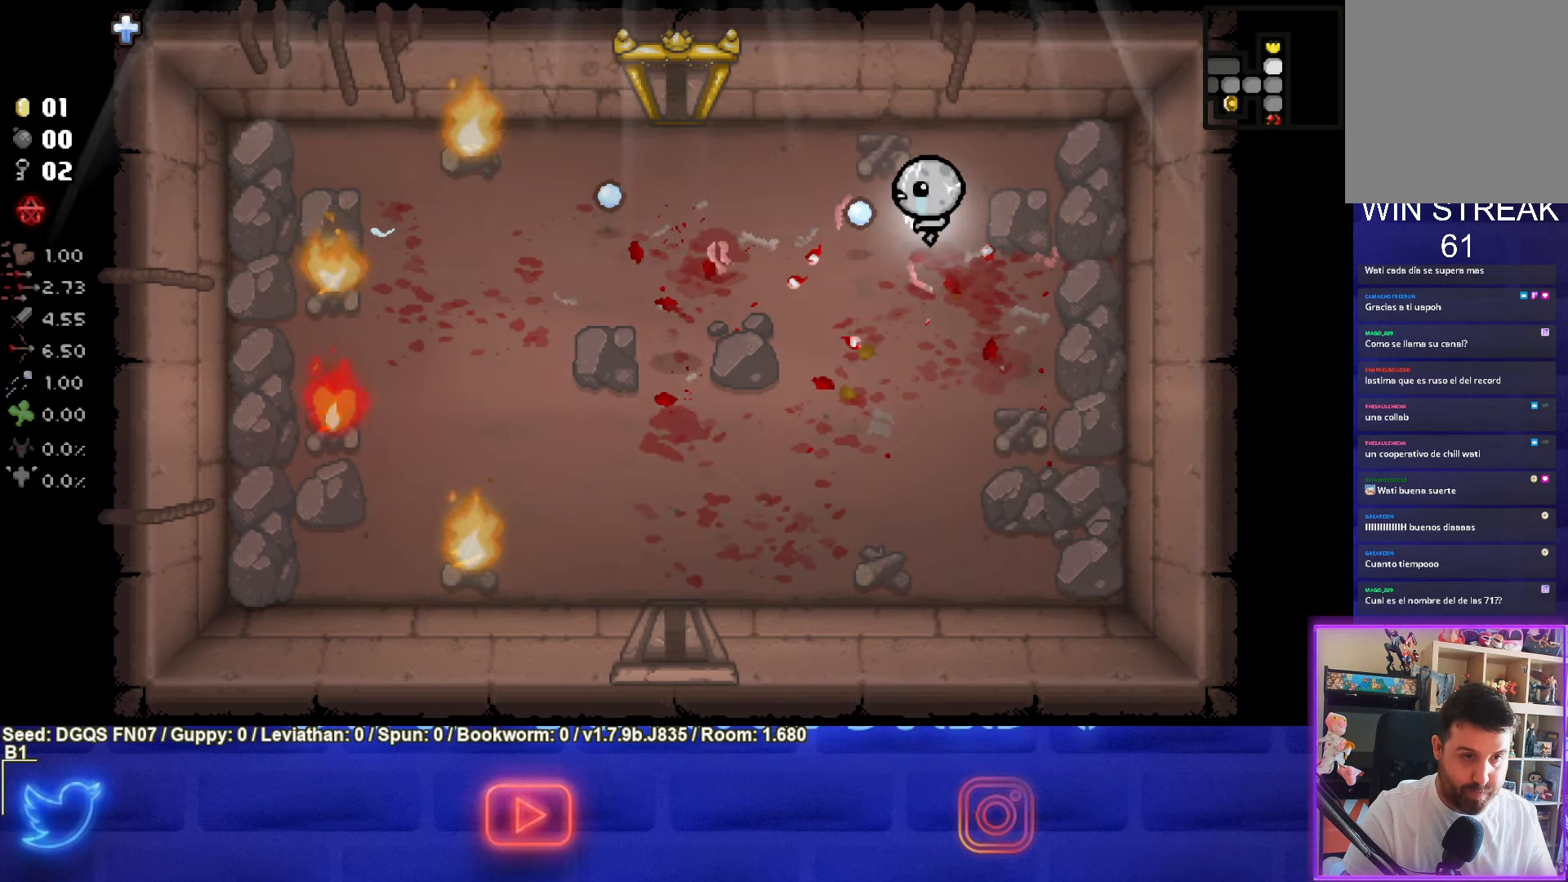
{"buttons": ["SQUARE"], "left_stick": "up-right", "events": [[200, "SQUARE", "up"], [316, "SQUARE", "down"], [433, "left_stick", "up-right"]]}
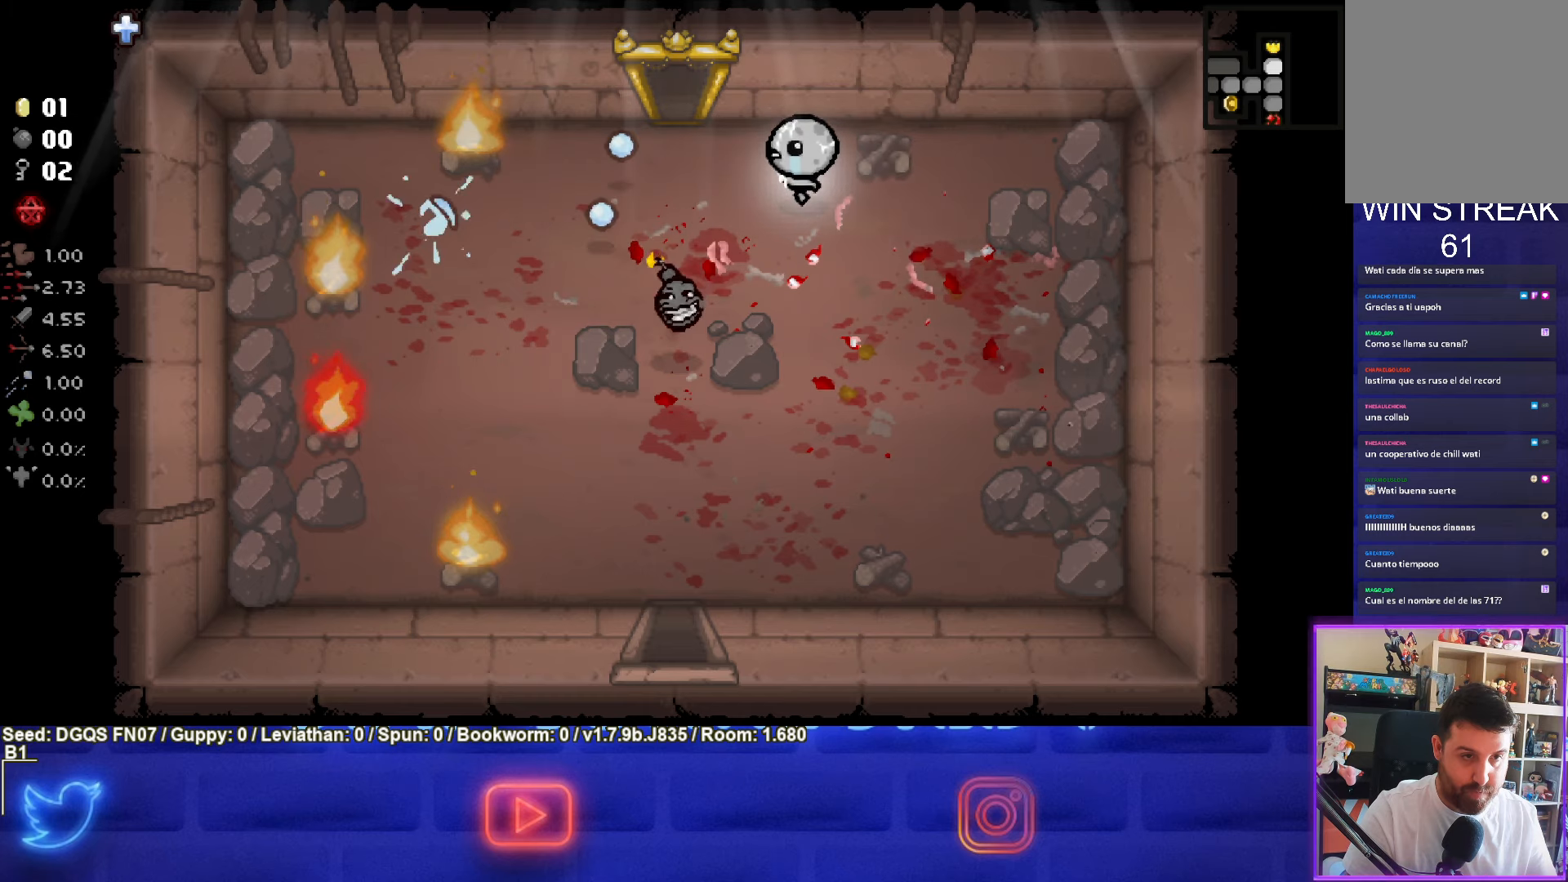
{"buttons": ["SQUARE"], "left_stick": "up-right", "events": [[133, "left_stick", "center"], [316, "left_stick", "up-left"], [466, "left_stick", "up-right"]]}
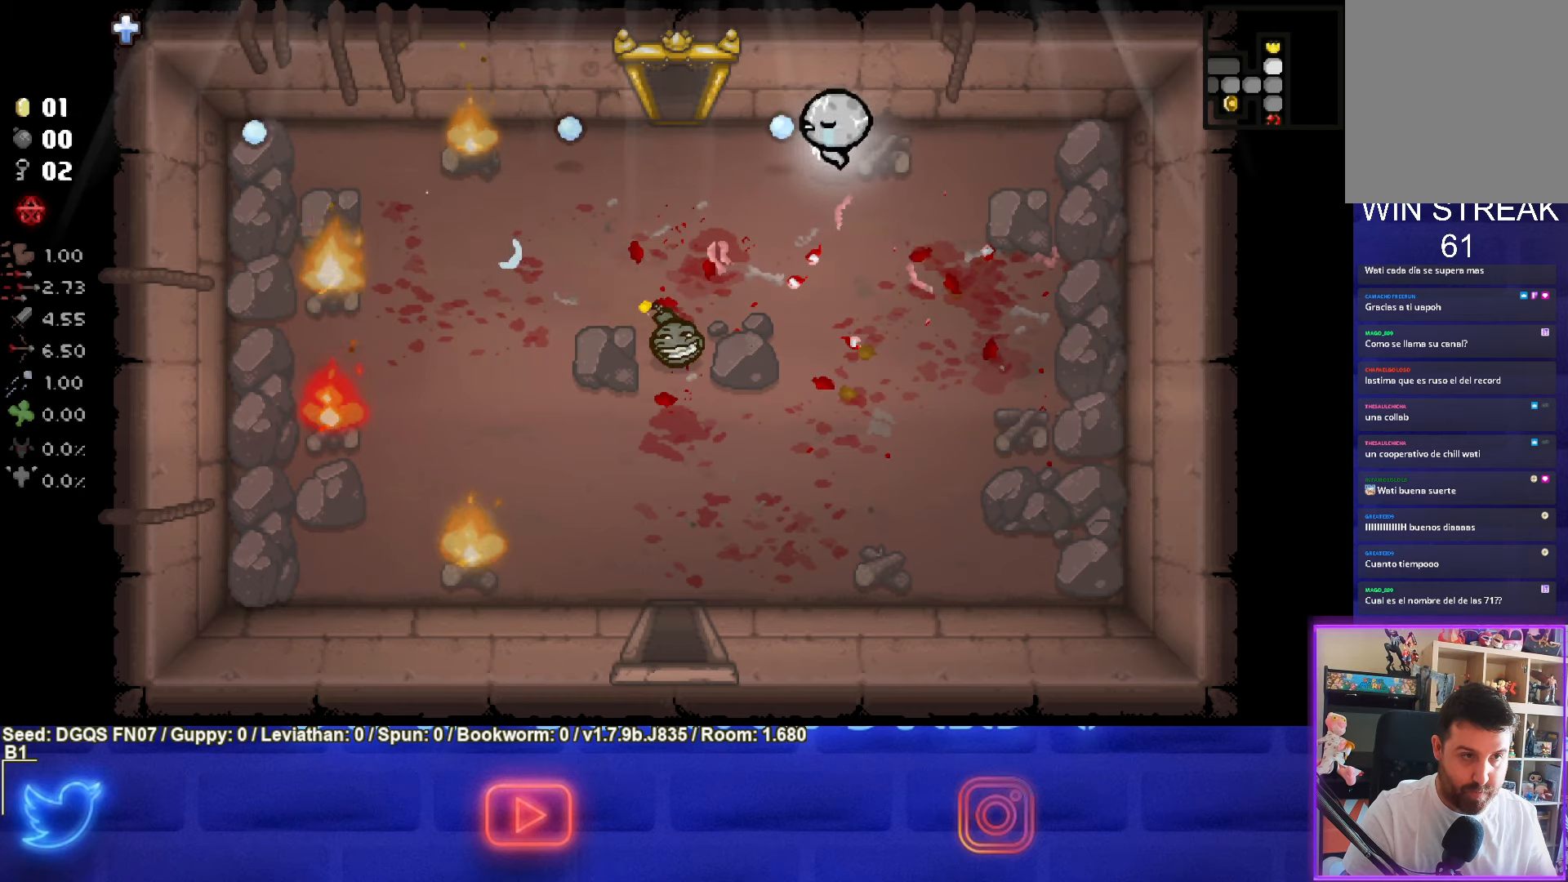
{"buttons": ["SQUARE"], "left_stick": "center", "events": [[366, "left_stick", "center"]]}
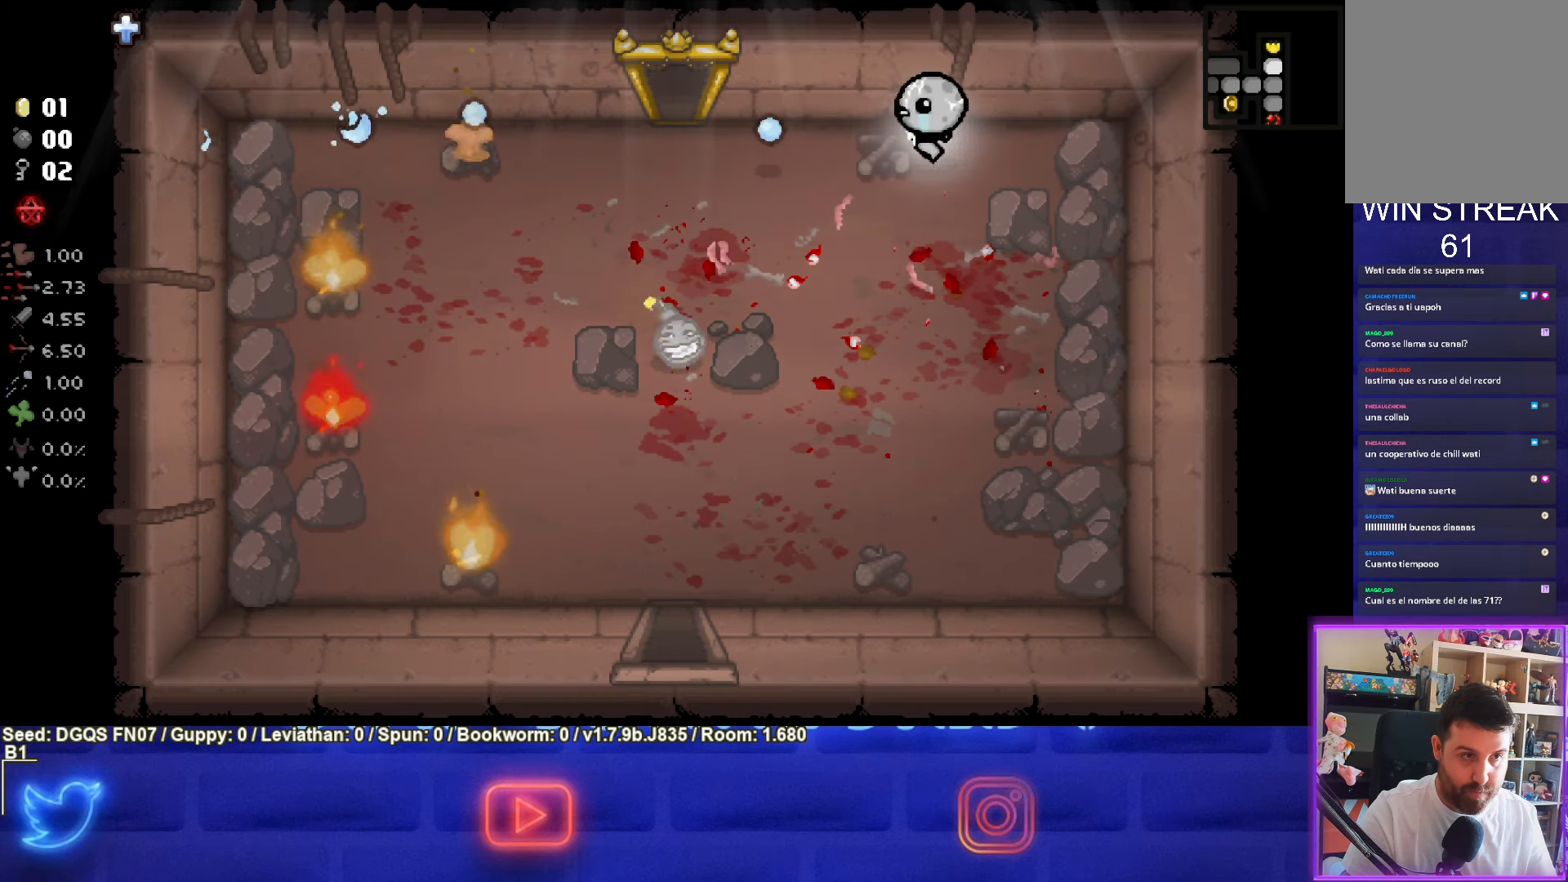
{"buttons": [], "left_stick": "center", "events": [[250, "left_stick", "left"], [383, "left_stick", "center"], [483, "SQUARE", "up"]]}
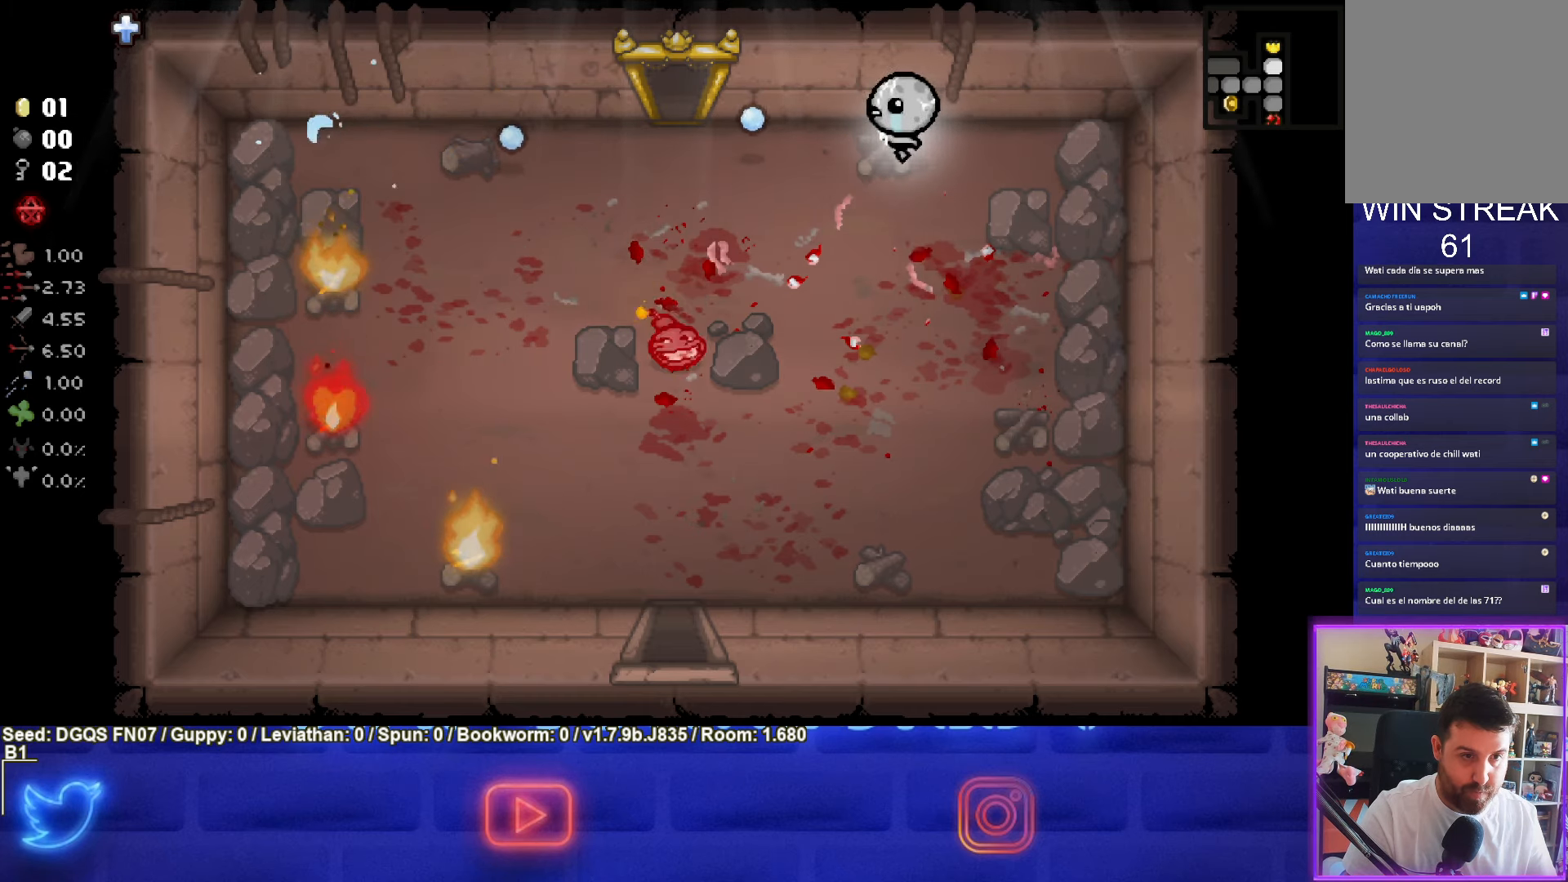
{"buttons": [], "left_stick": "left", "events": [[266, "left_stick", "left"]]}
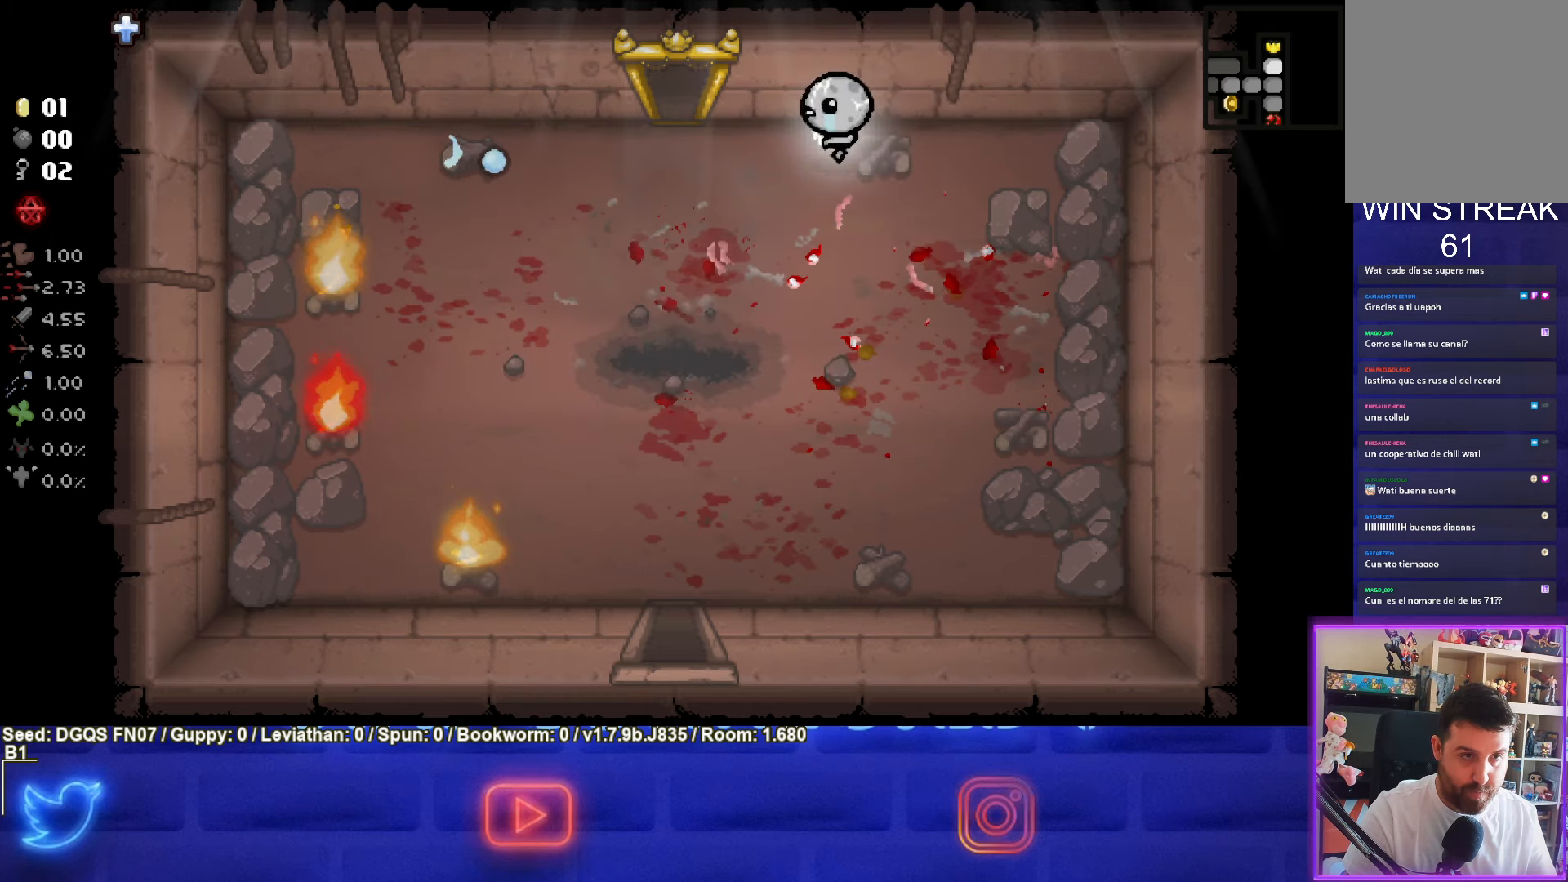
{"buttons": [], "left_stick": "up-left", "events": [[183, "left_stick", "up-left"]]}